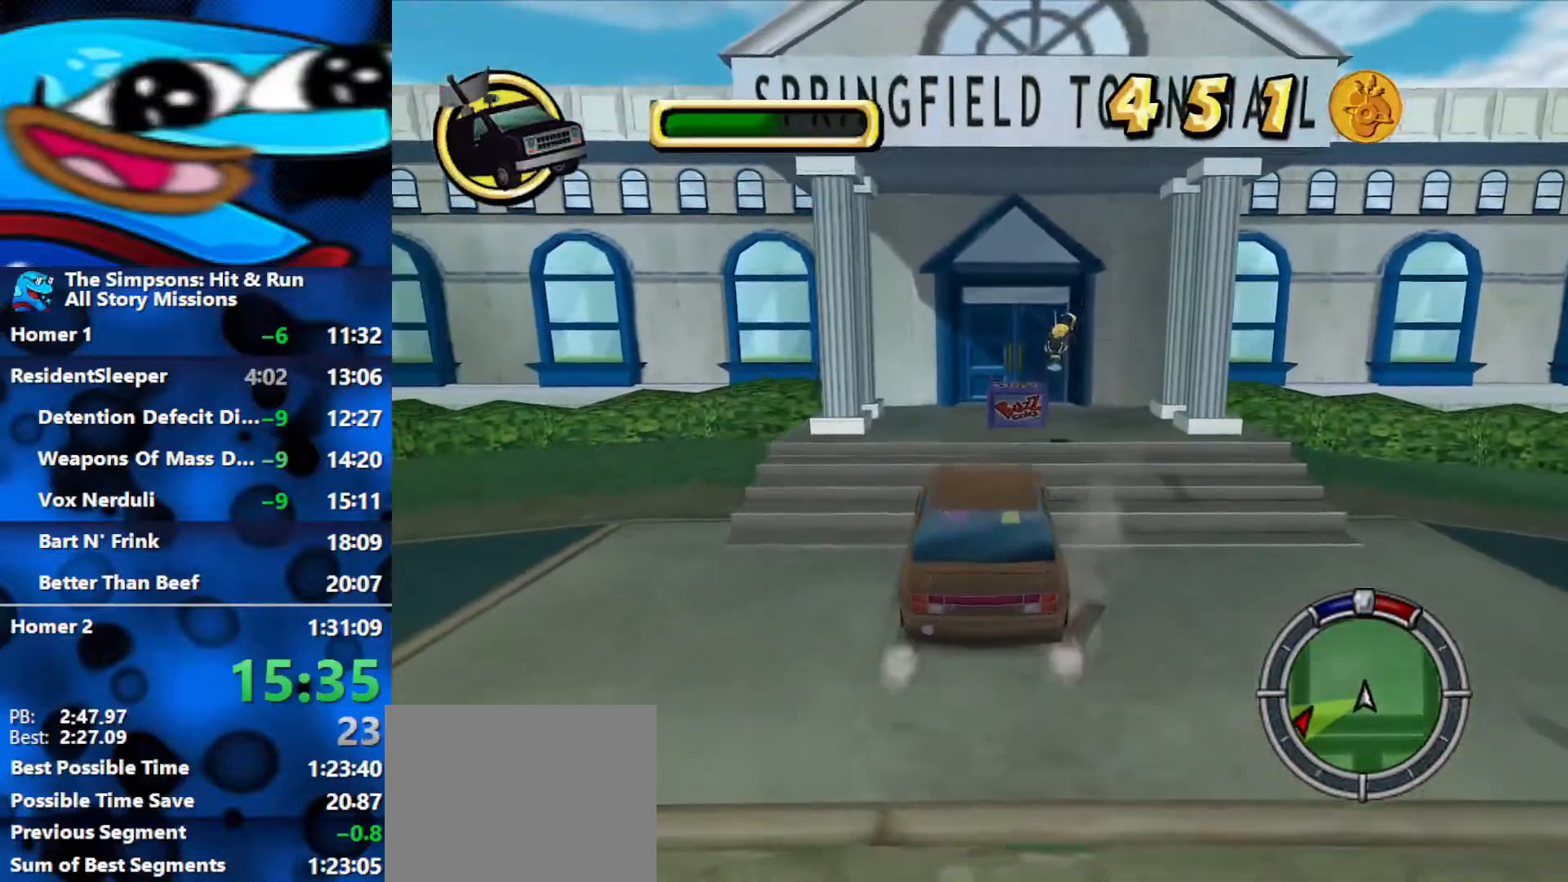
Gameplay with a controller (Xbox layout); each line is a JSON object with the inputs held at the frame after it. "events" lists button and stick changes between this image and that frame as [ms after this image, input, new state], when the widget could be followed in between.
{"buttons": ["L2", "R2"], "left_stick": "left", "right_stick": "center", "events": [[150, "left_stick", "center"], [333, "left_stick", "left"], [467, "L2", "down"]]}
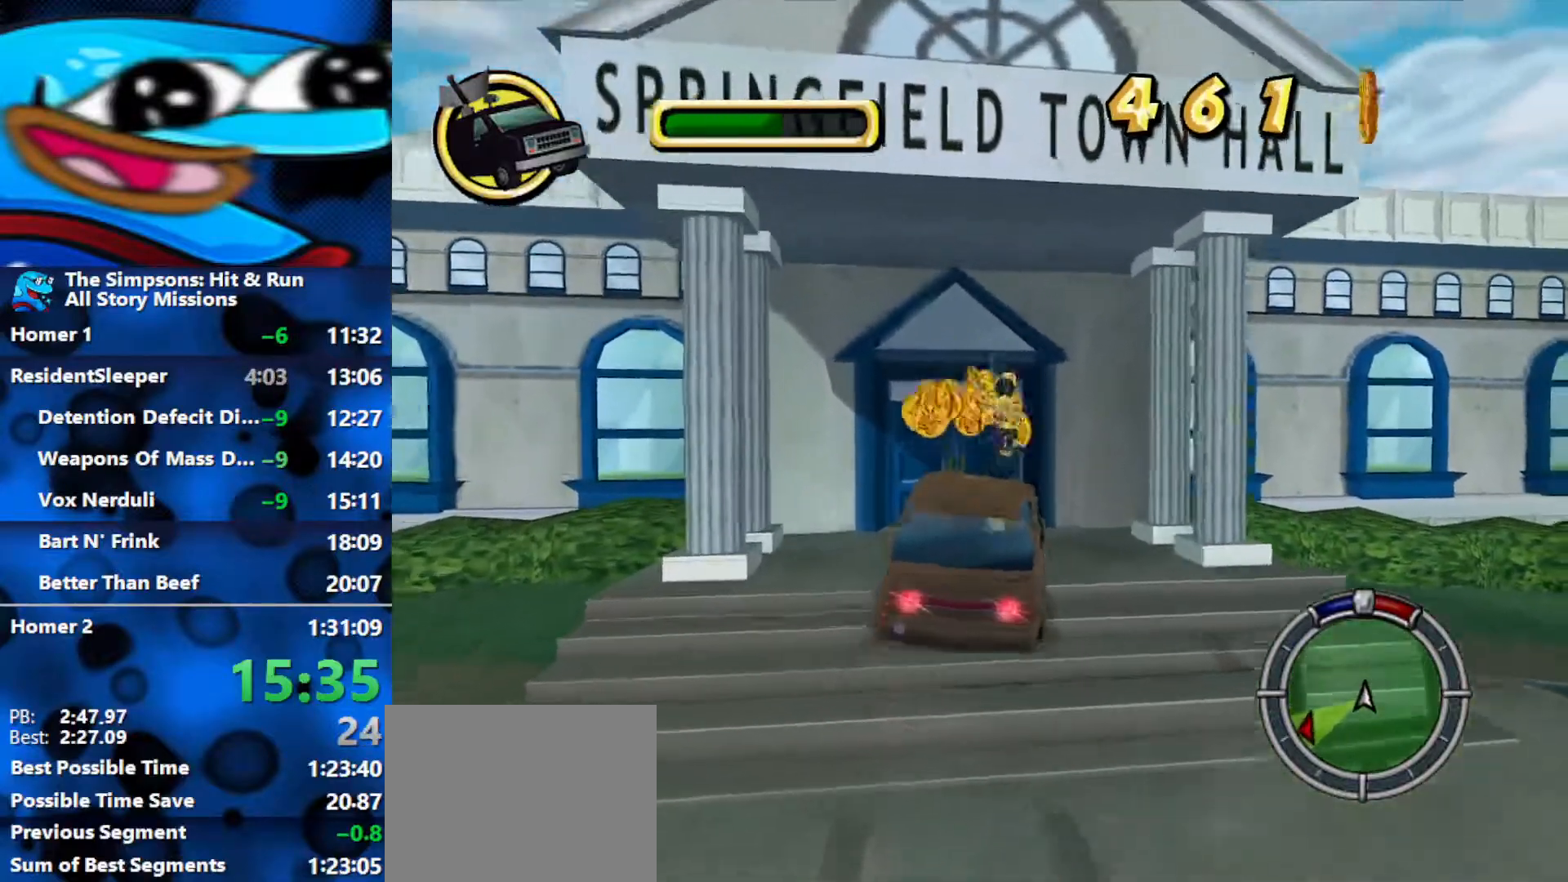
{"buttons": ["L2"], "left_stick": "right", "right_stick": "center", "events": [[17, "R2", "up"], [150, "left_stick", "right"]]}
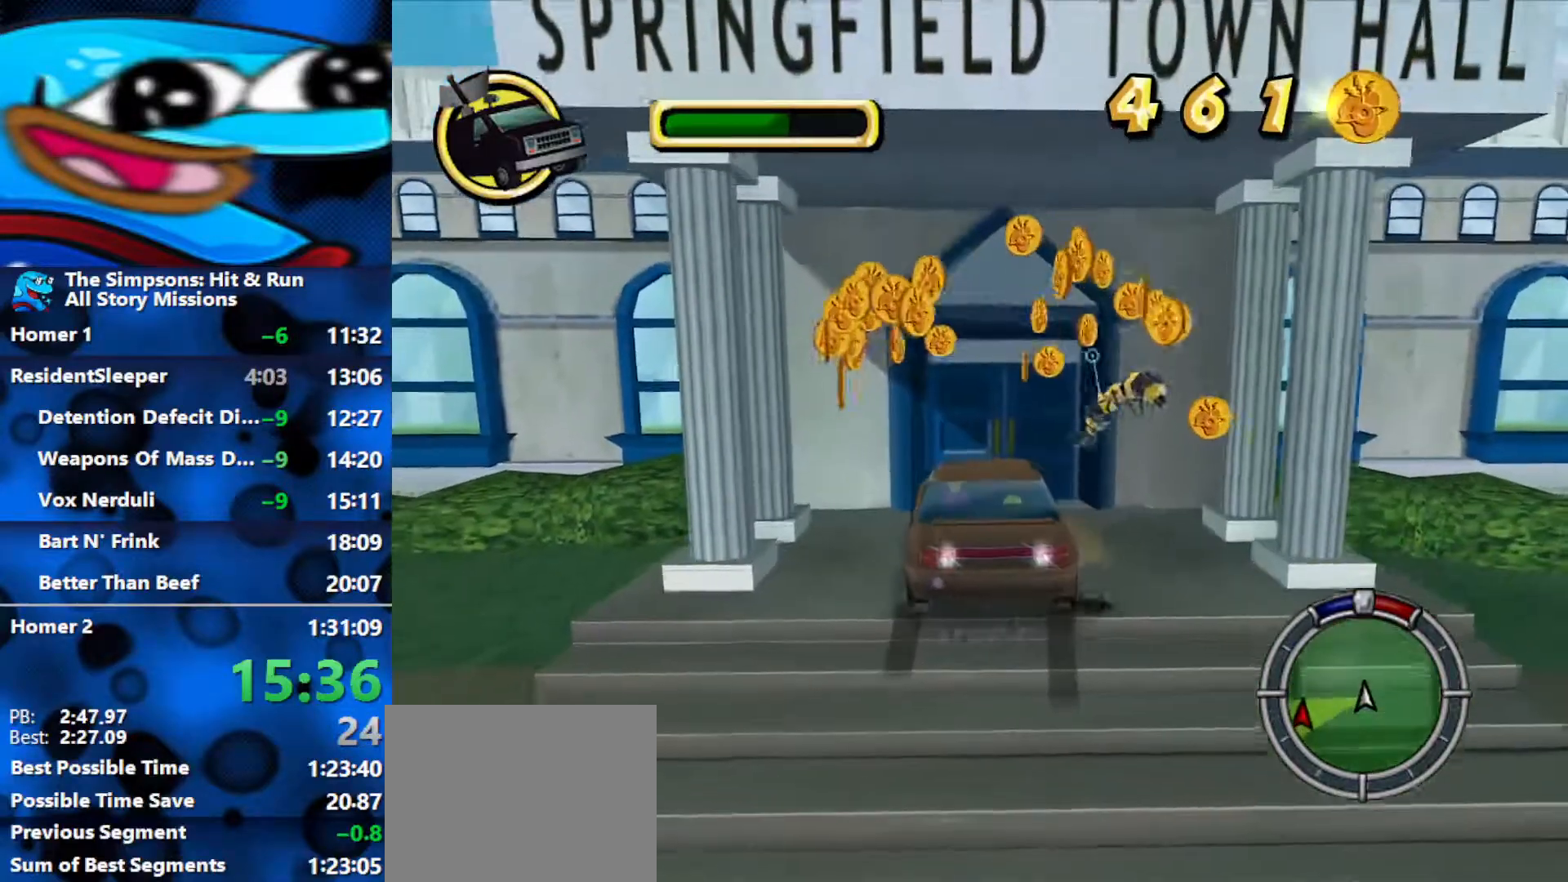
{"buttons": ["L2"], "left_stick": "right", "right_stick": "center", "events": []}
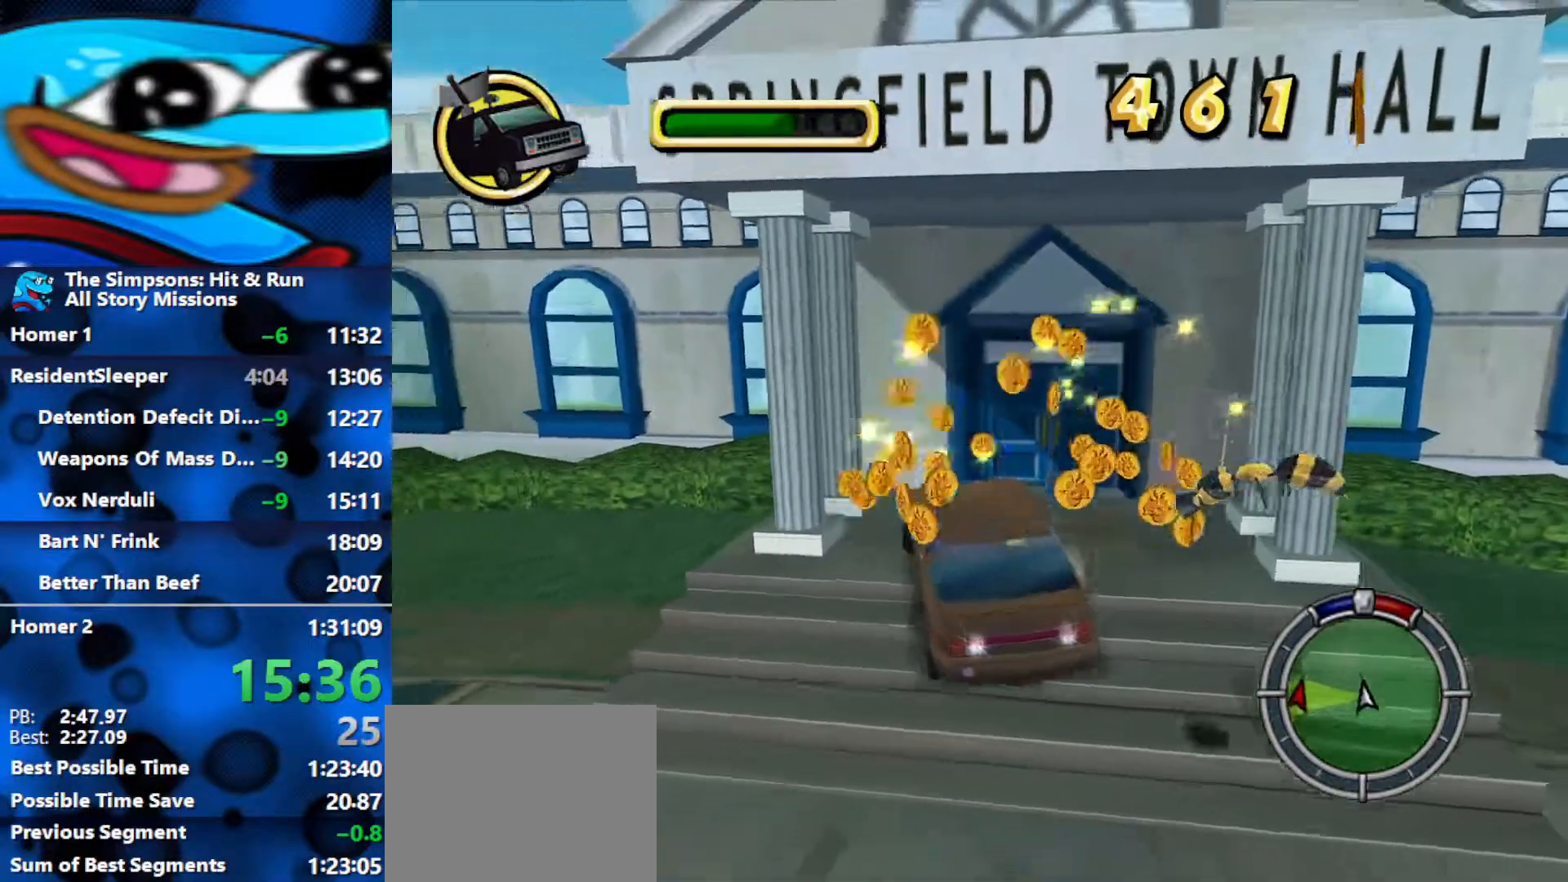
{"buttons": ["R1", "R2"], "left_stick": "center", "right_stick": "center", "events": [[317, "R2", "down"], [350, "R1", "down"], [433, "L2", "up"], [450, "left_stick", "center"]]}
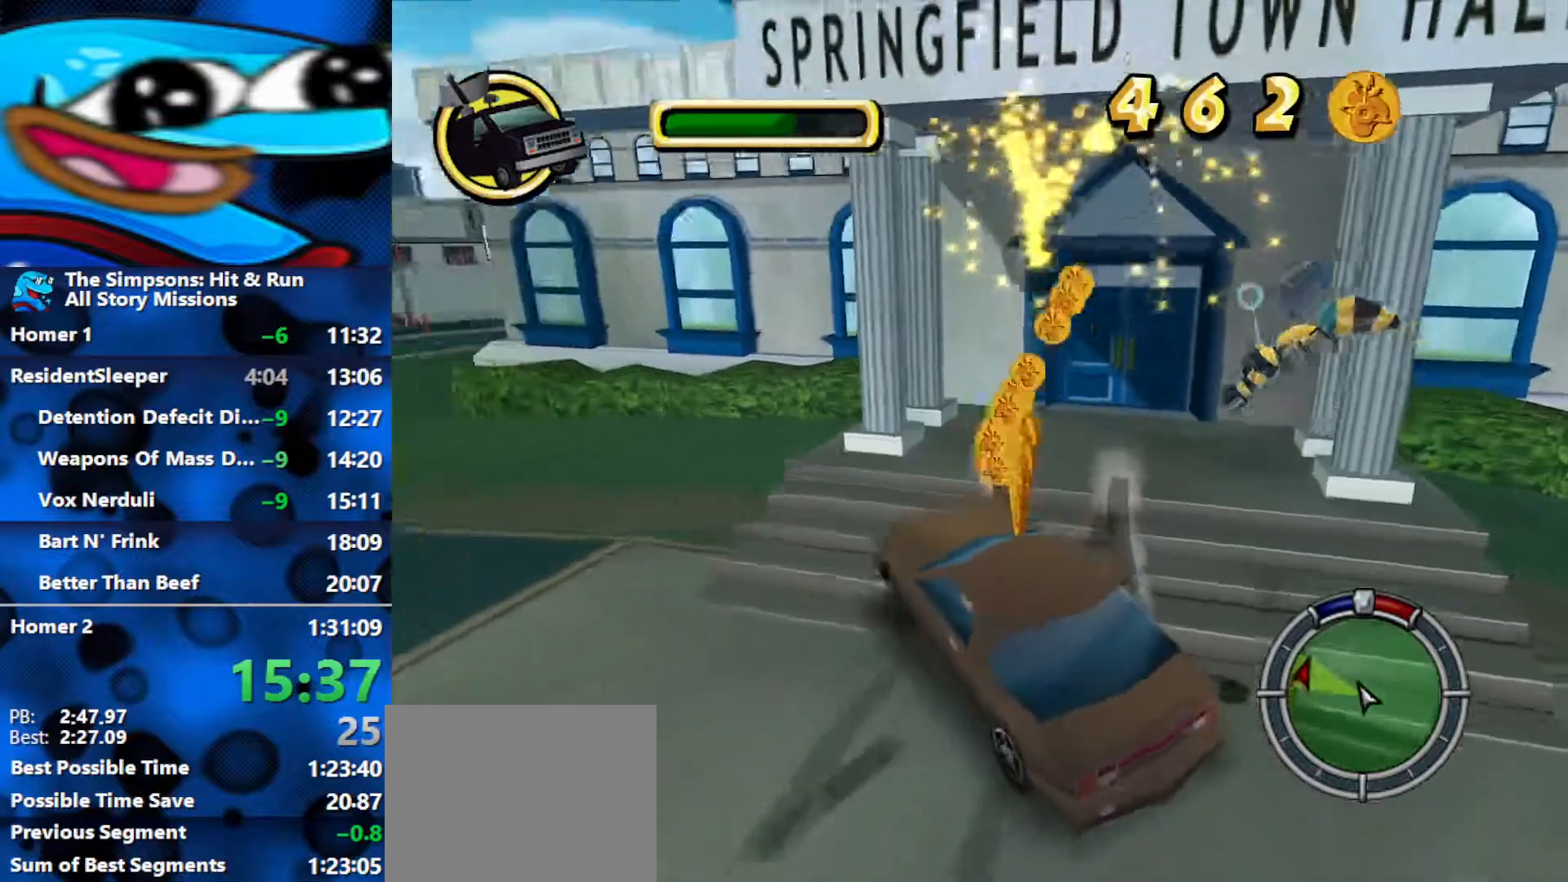
{"buttons": ["R2"], "left_stick": "center", "right_stick": "center", "events": [[383, "R1", "up"]]}
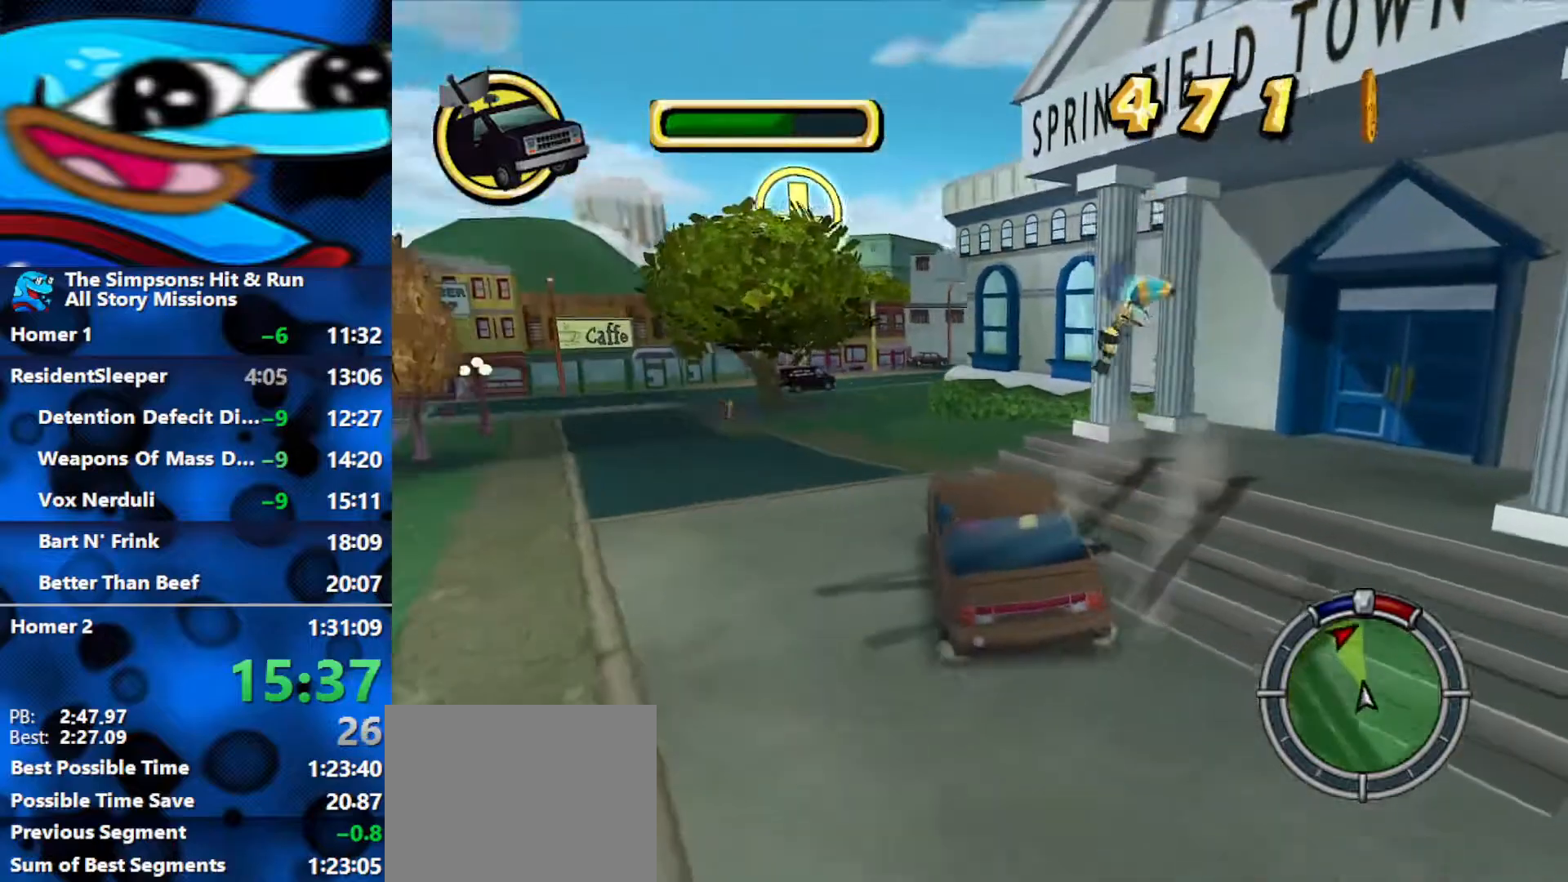
{"buttons": ["R2"], "left_stick": "center", "right_stick": "center", "events": [[67, "left_stick", "left"], [317, "left_stick", "center"]]}
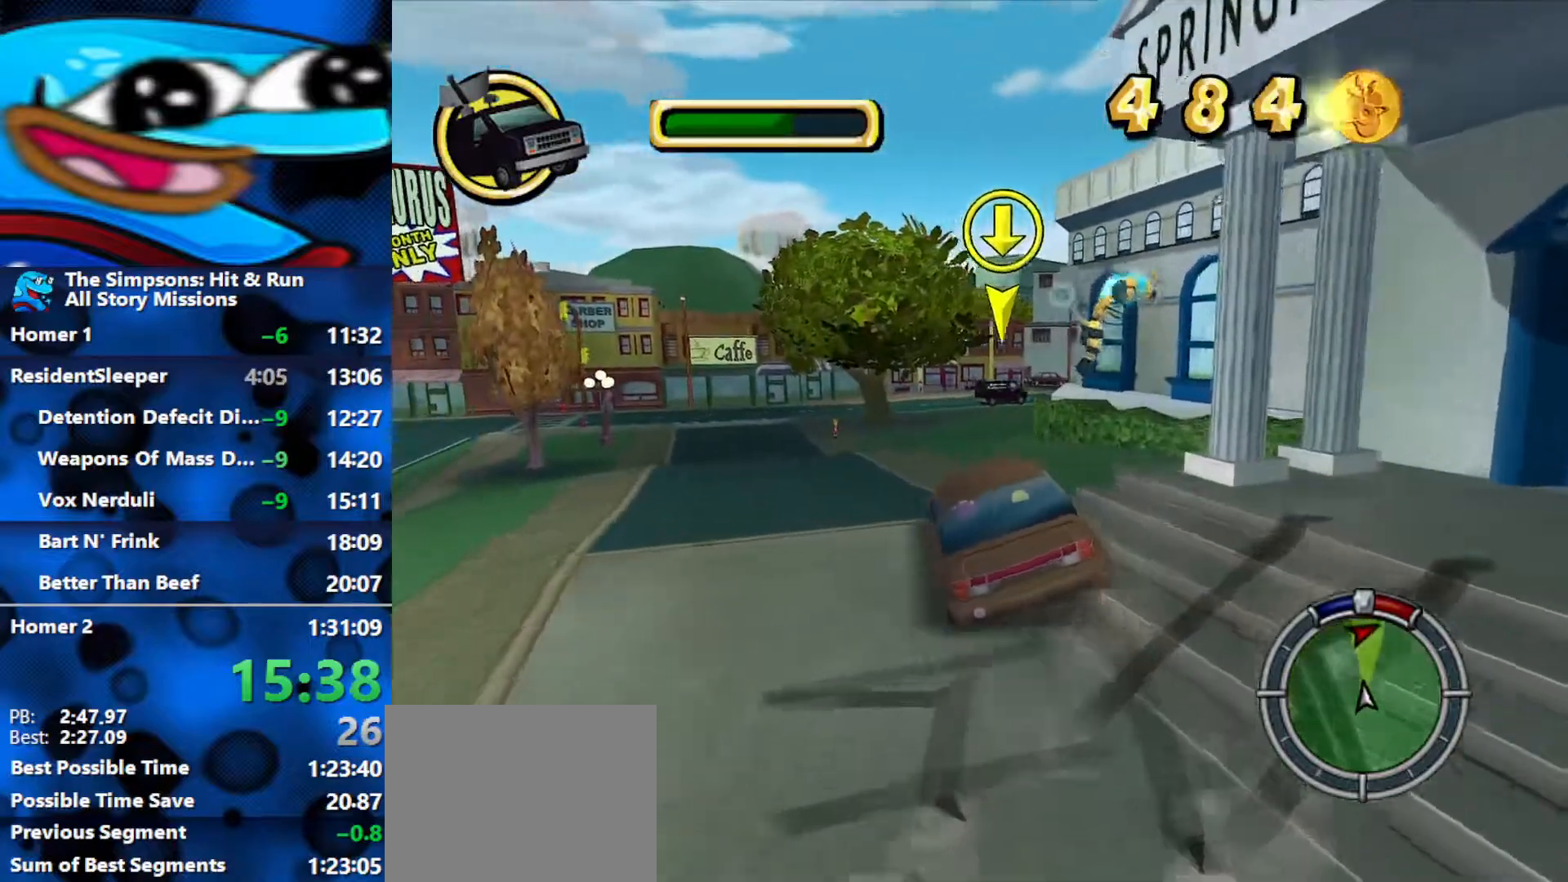
{"buttons": ["L1", "R2"], "left_stick": "center", "right_stick": "center", "events": [[417, "L1", "down"]]}
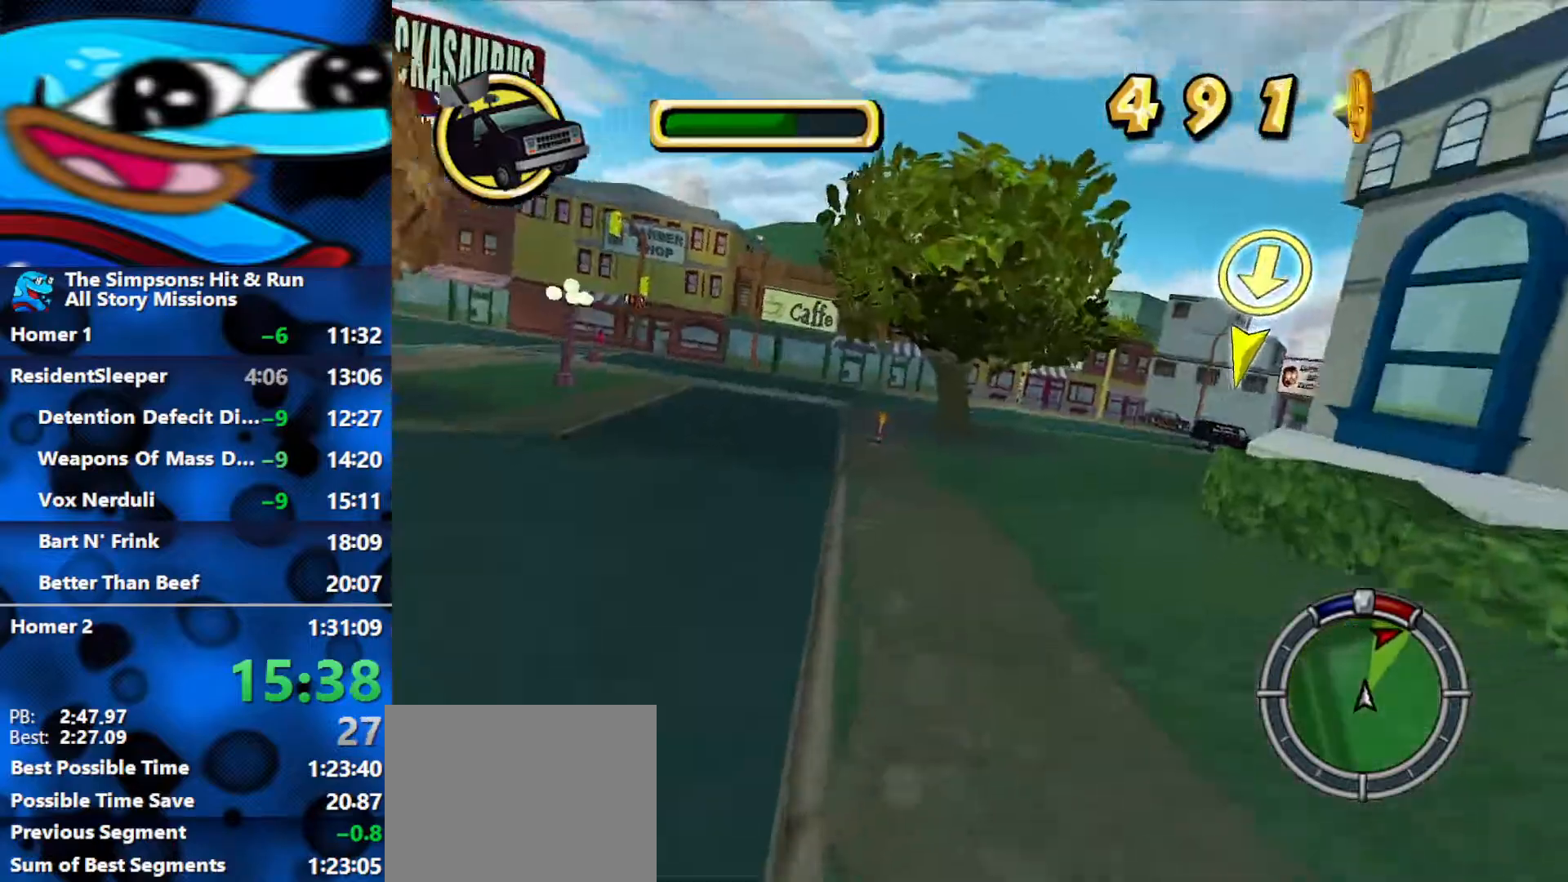
{"buttons": ["R2"], "left_stick": "right", "right_stick": "center", "events": [[33, "L1", "up"], [433, "left_stick", "right"]]}
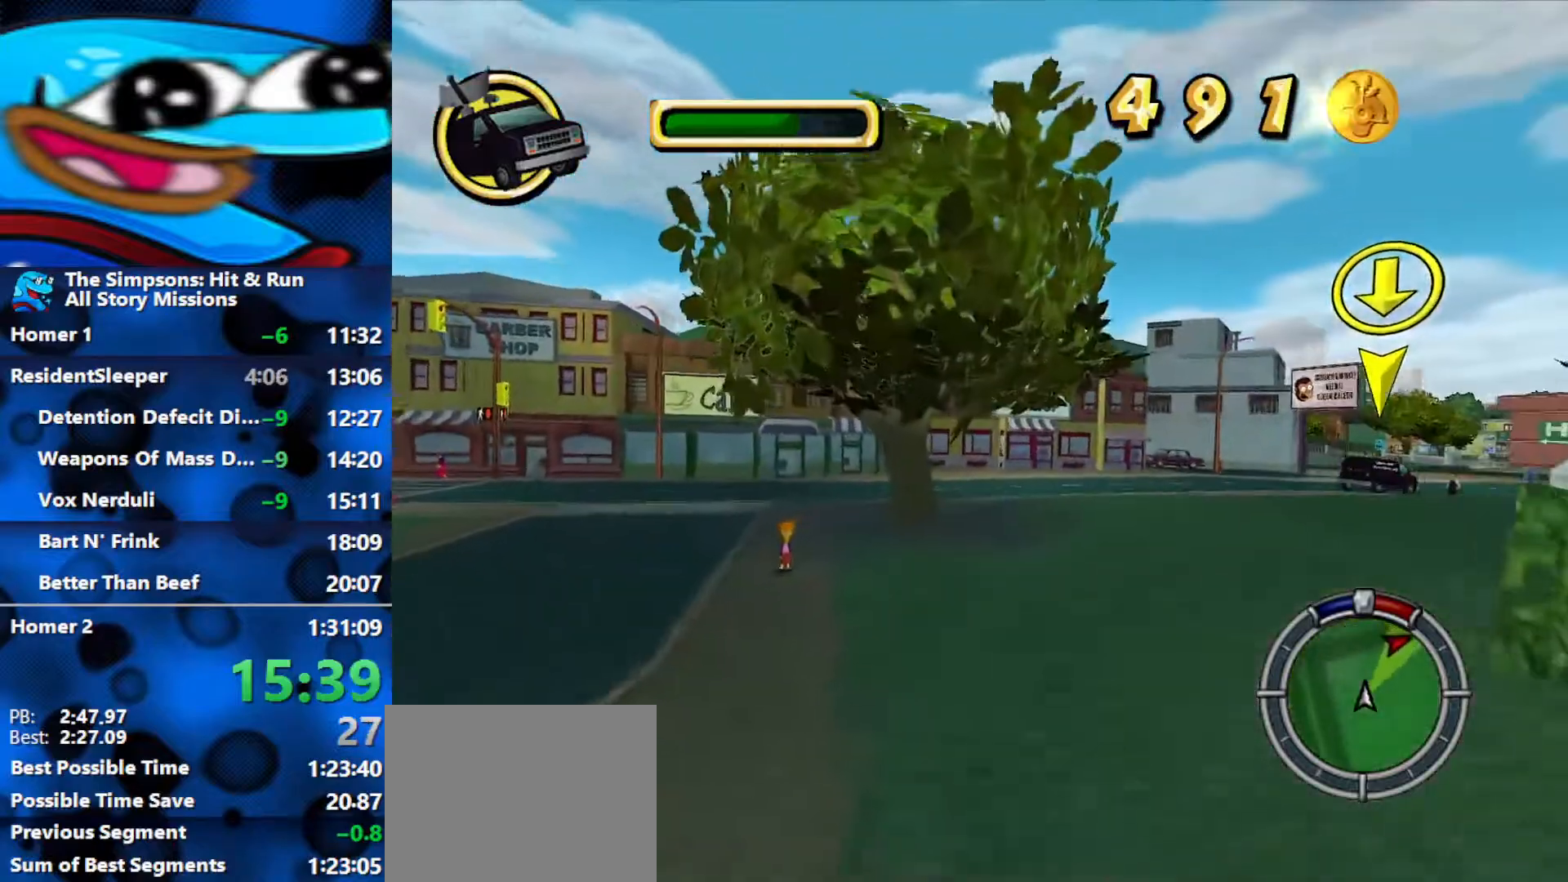
{"buttons": ["R2"], "left_stick": "right", "right_stick": "down", "events": [[383, "right_stick", "down"]]}
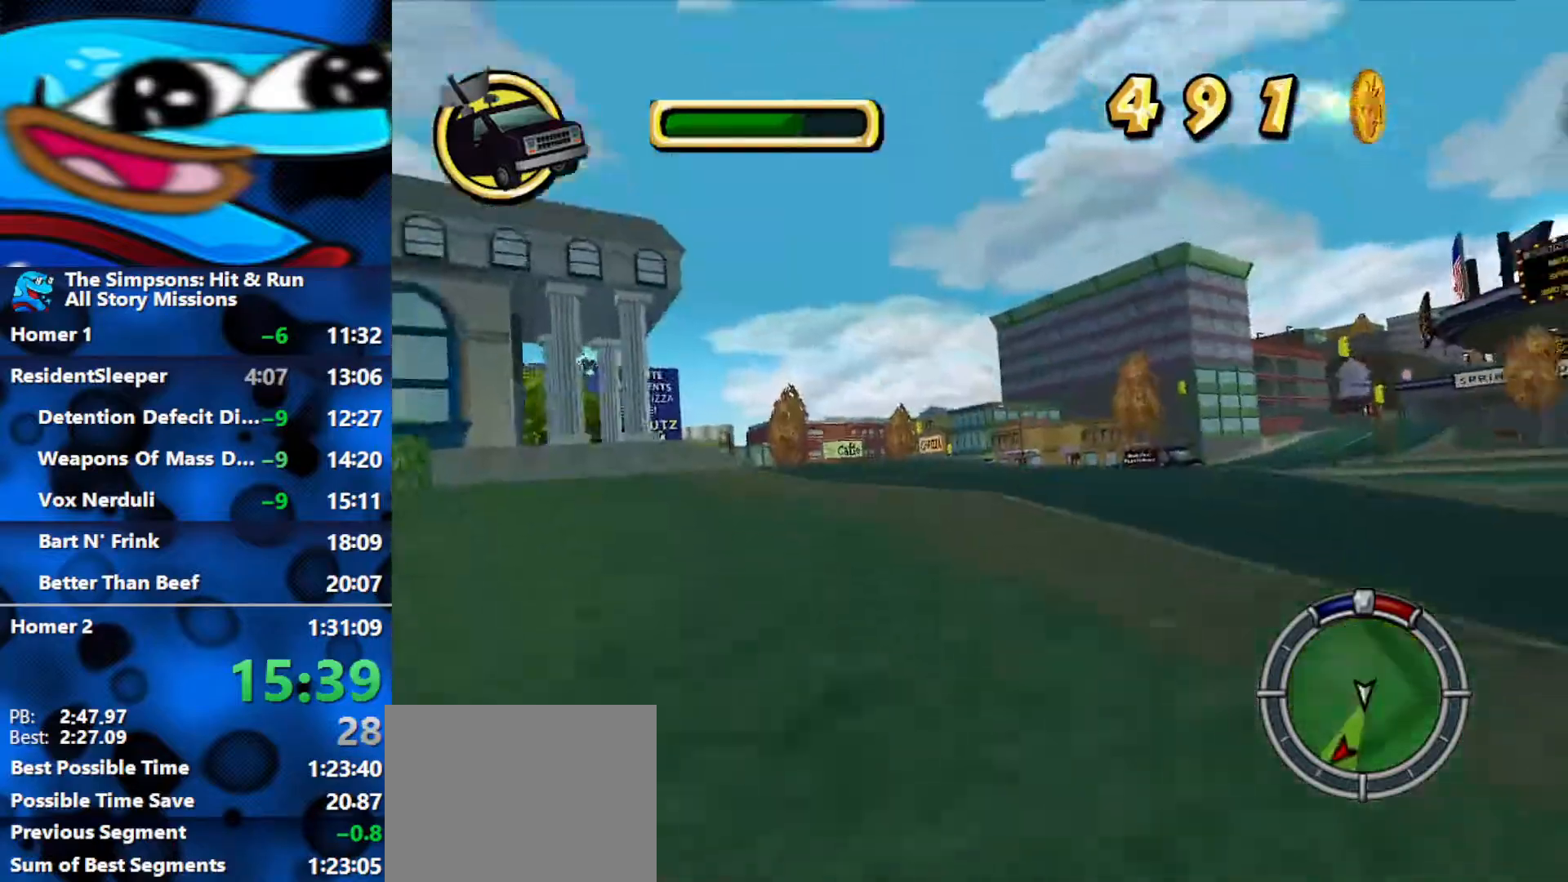
{"buttons": ["R2"], "left_stick": "right", "right_stick": "center", "events": [[67, "right_stick", "center"], [300, "left_stick", "center"], [417, "left_stick", "right"]]}
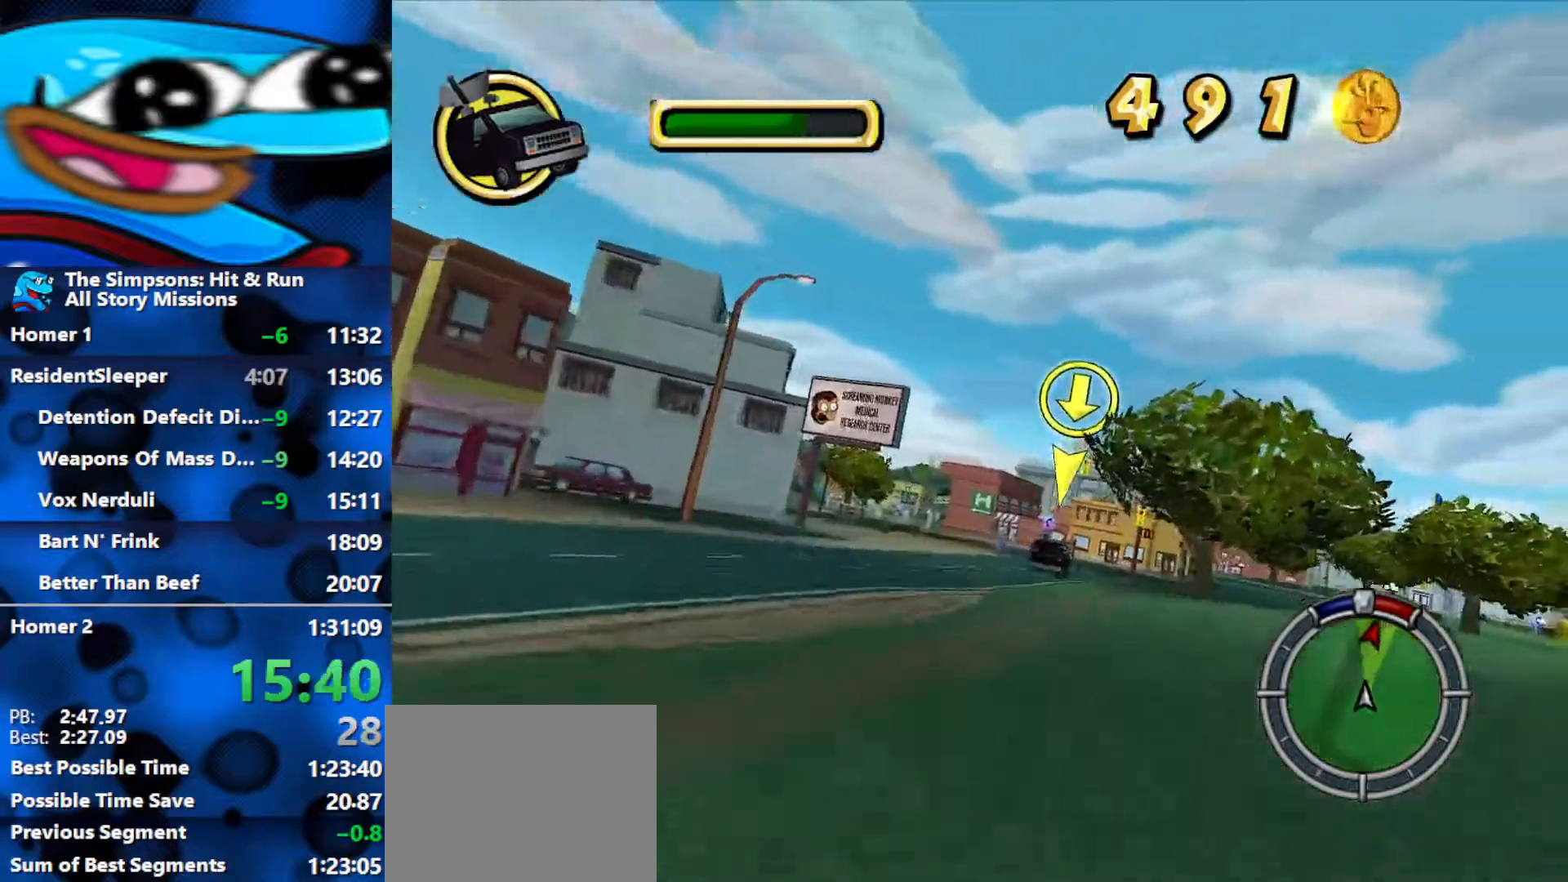
{"buttons": ["R2"], "left_stick": "center", "right_stick": "down", "events": [[350, "right_stick", "down"], [500, "left_stick", "center"]]}
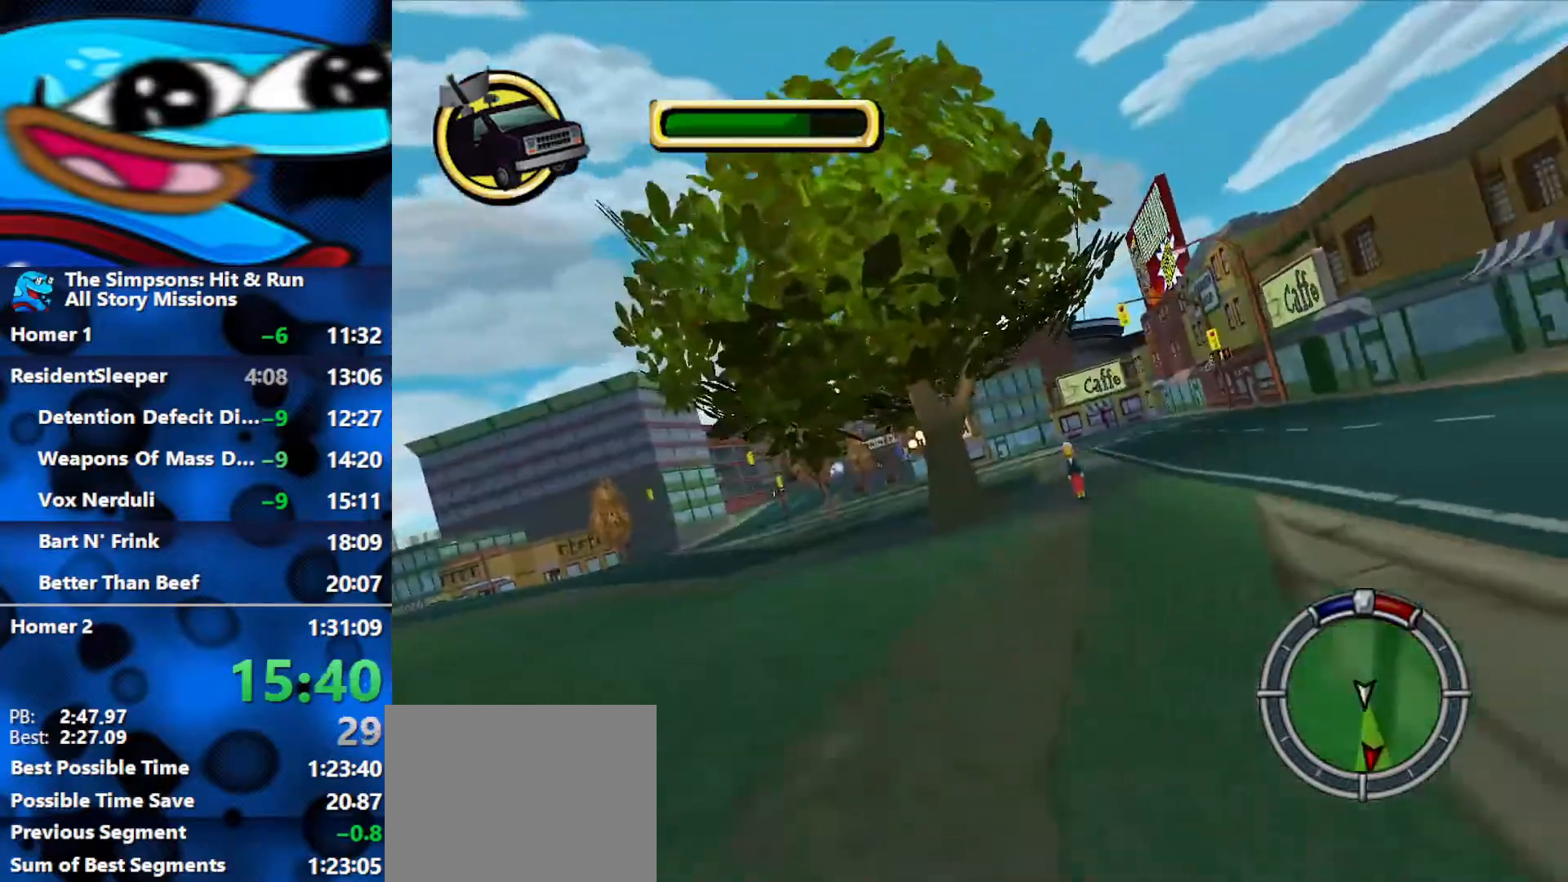
{"buttons": ["R2"], "left_stick": "right", "right_stick": "down", "events": [[33, "right_stick", "center"], [350, "left_stick", "right"], [400, "right_stick", "down"]]}
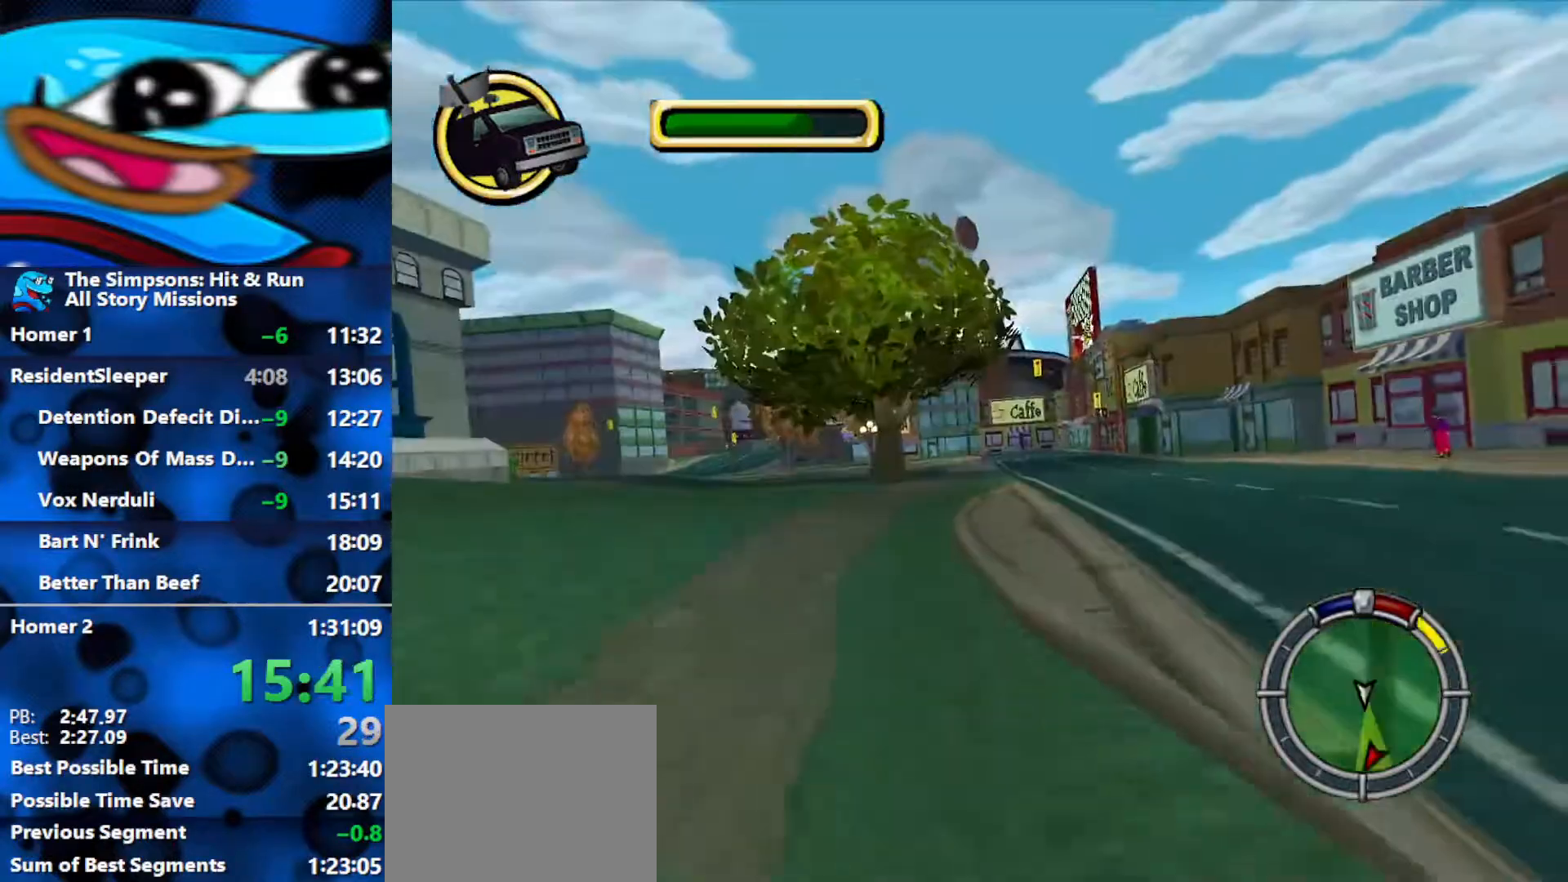
{"buttons": ["R2"], "left_stick": "right", "right_stick": "center", "events": [[117, "right_stick", "center"], [283, "left_stick", "center"], [500, "left_stick", "right"]]}
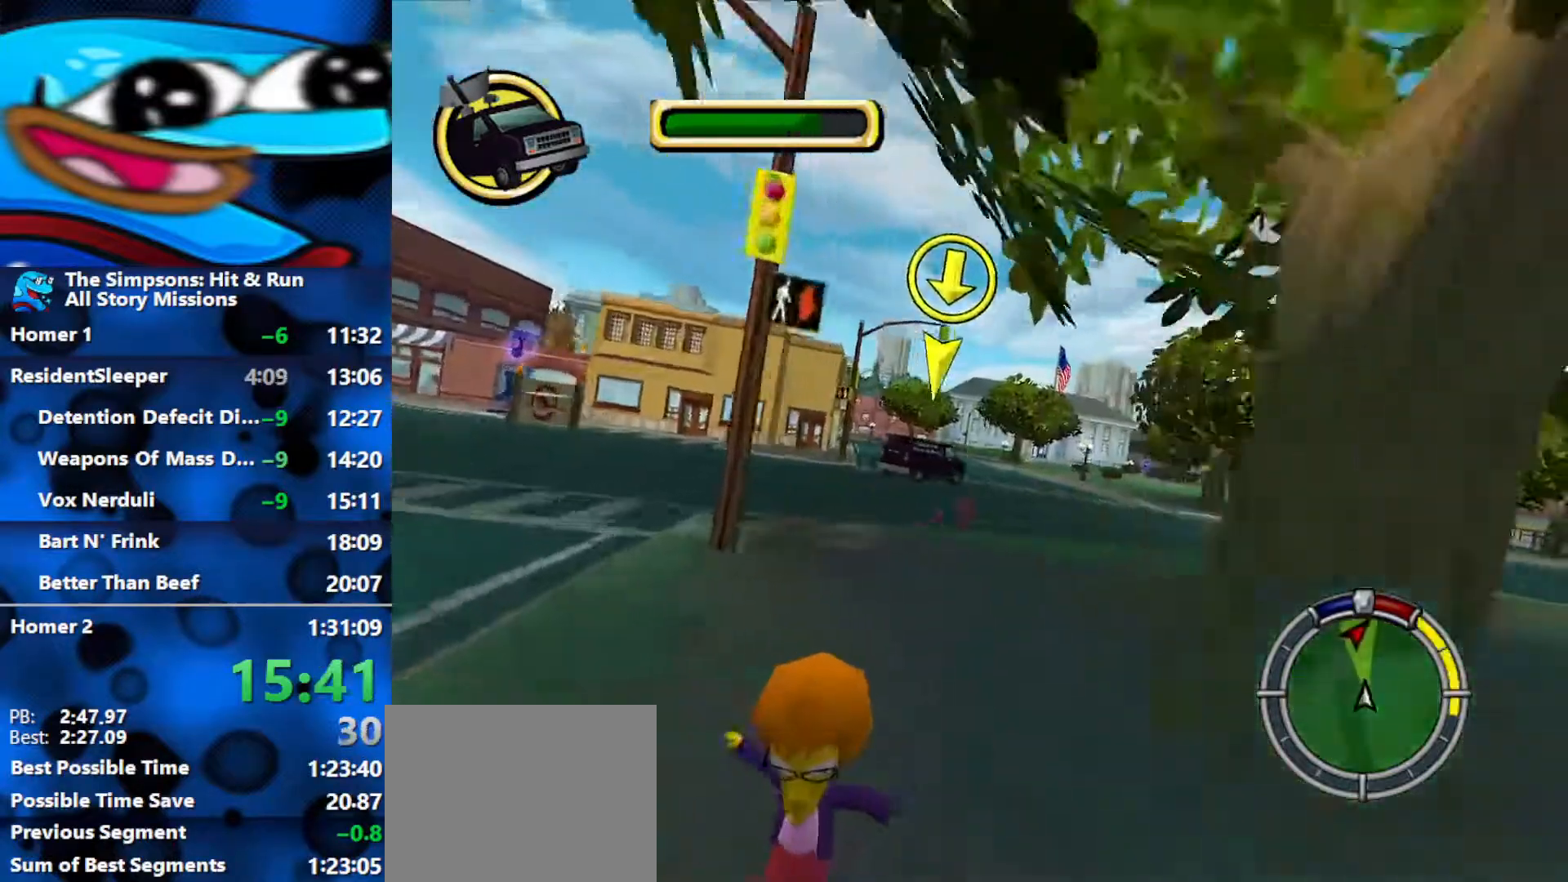
{"buttons": ["R2"], "left_stick": "center", "right_stick": "center", "events": [[200, "left_stick", "center"]]}
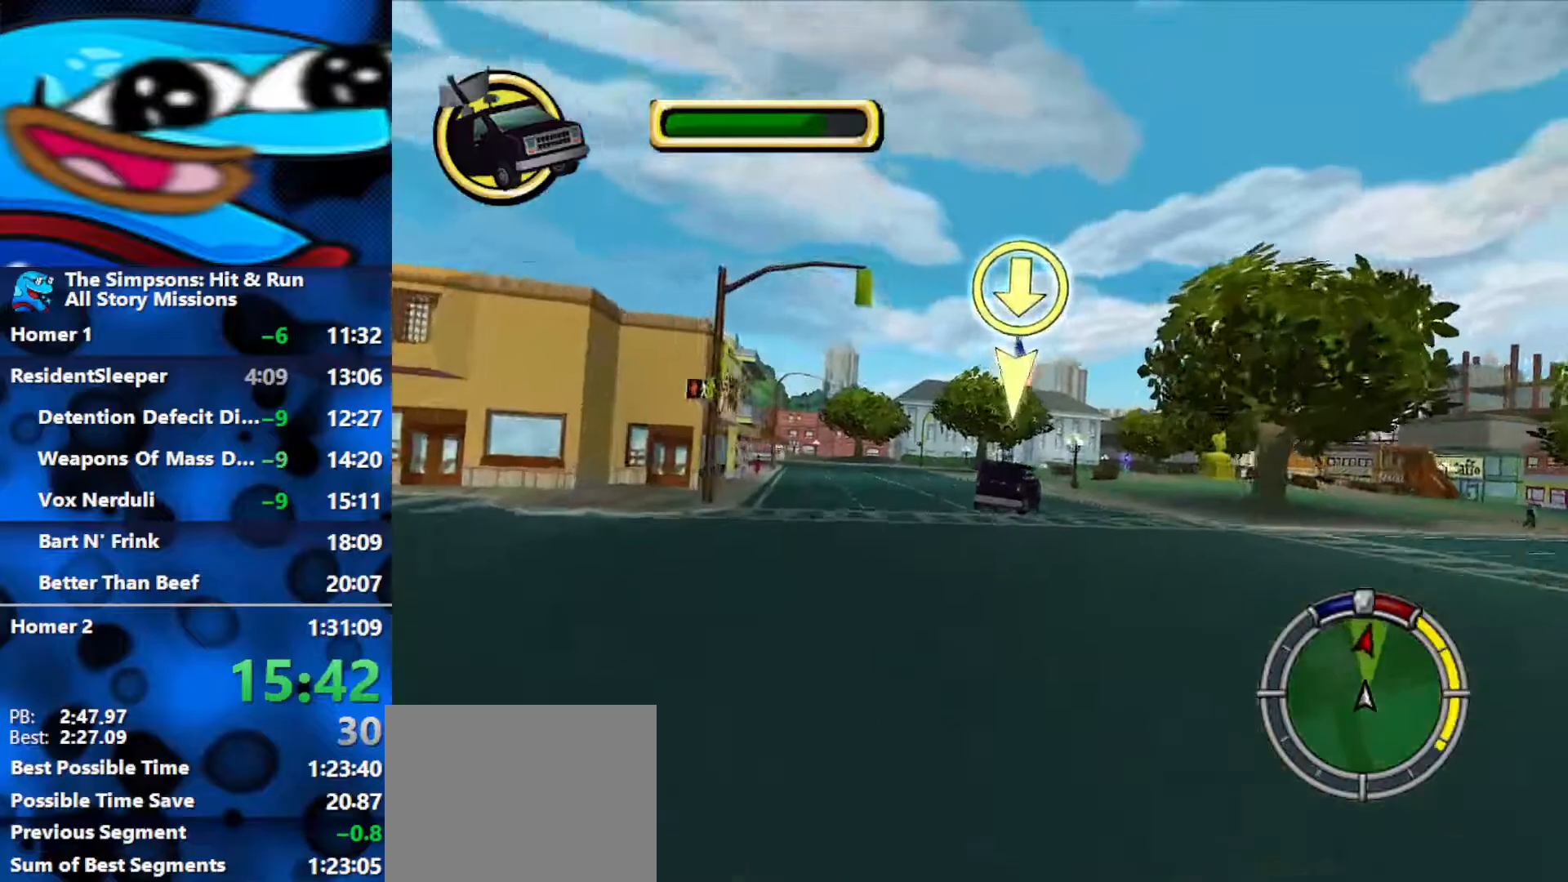
{"buttons": ["R2"], "left_stick": "left", "right_stick": "center", "events": [[500, "left_stick", "left"]]}
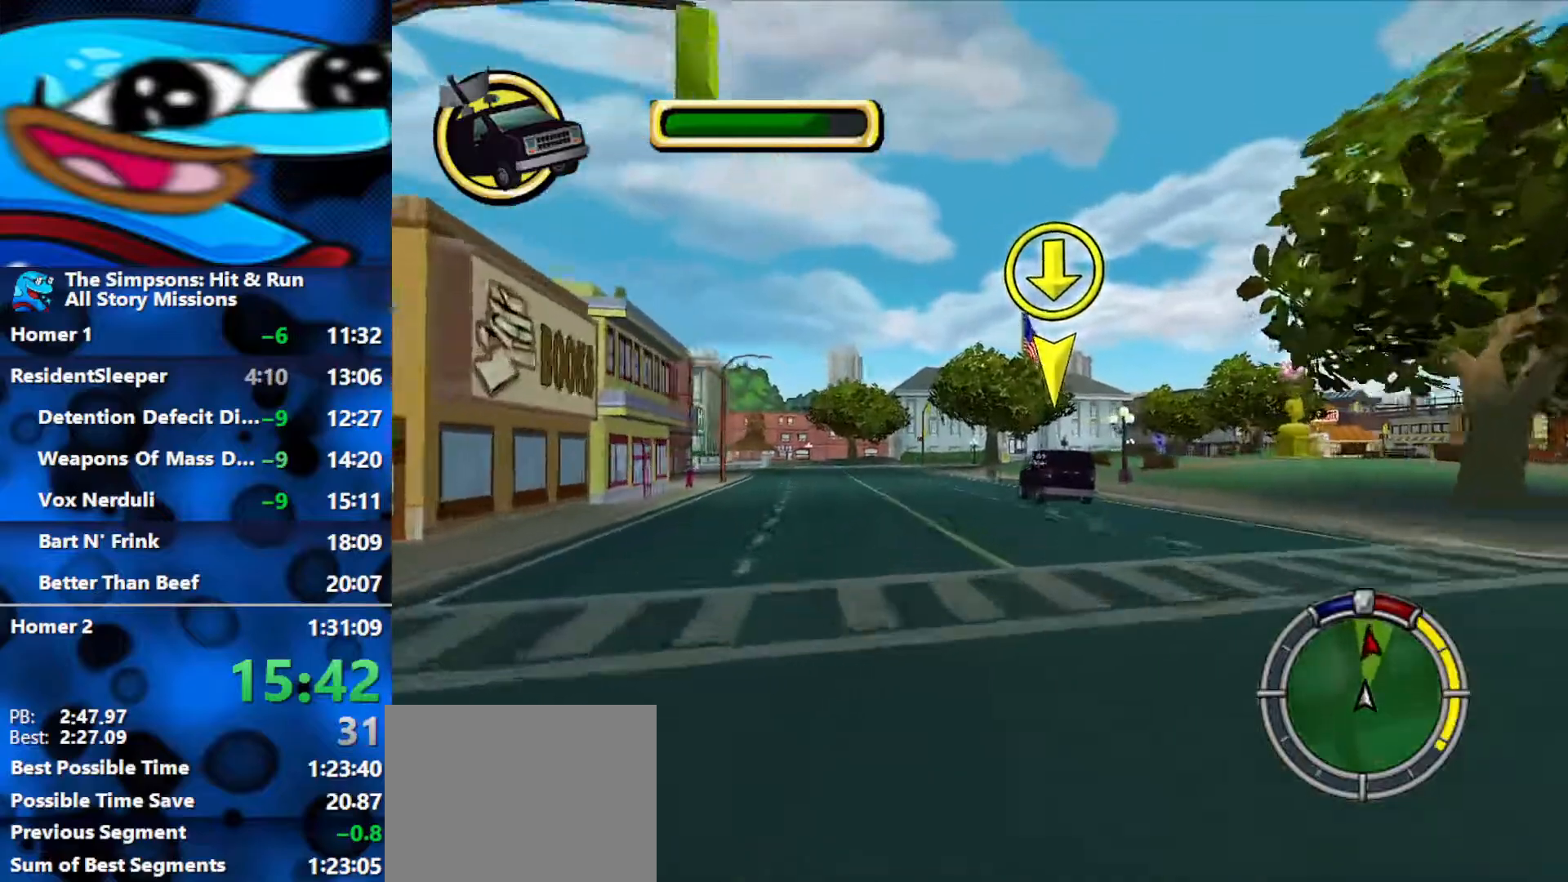
{"buttons": ["R2"], "left_stick": "left", "right_stick": "center", "events": [[250, "right_stick", "down"], [317, "left_stick", "center"], [450, "right_stick", "center"], [483, "left_stick", "left"]]}
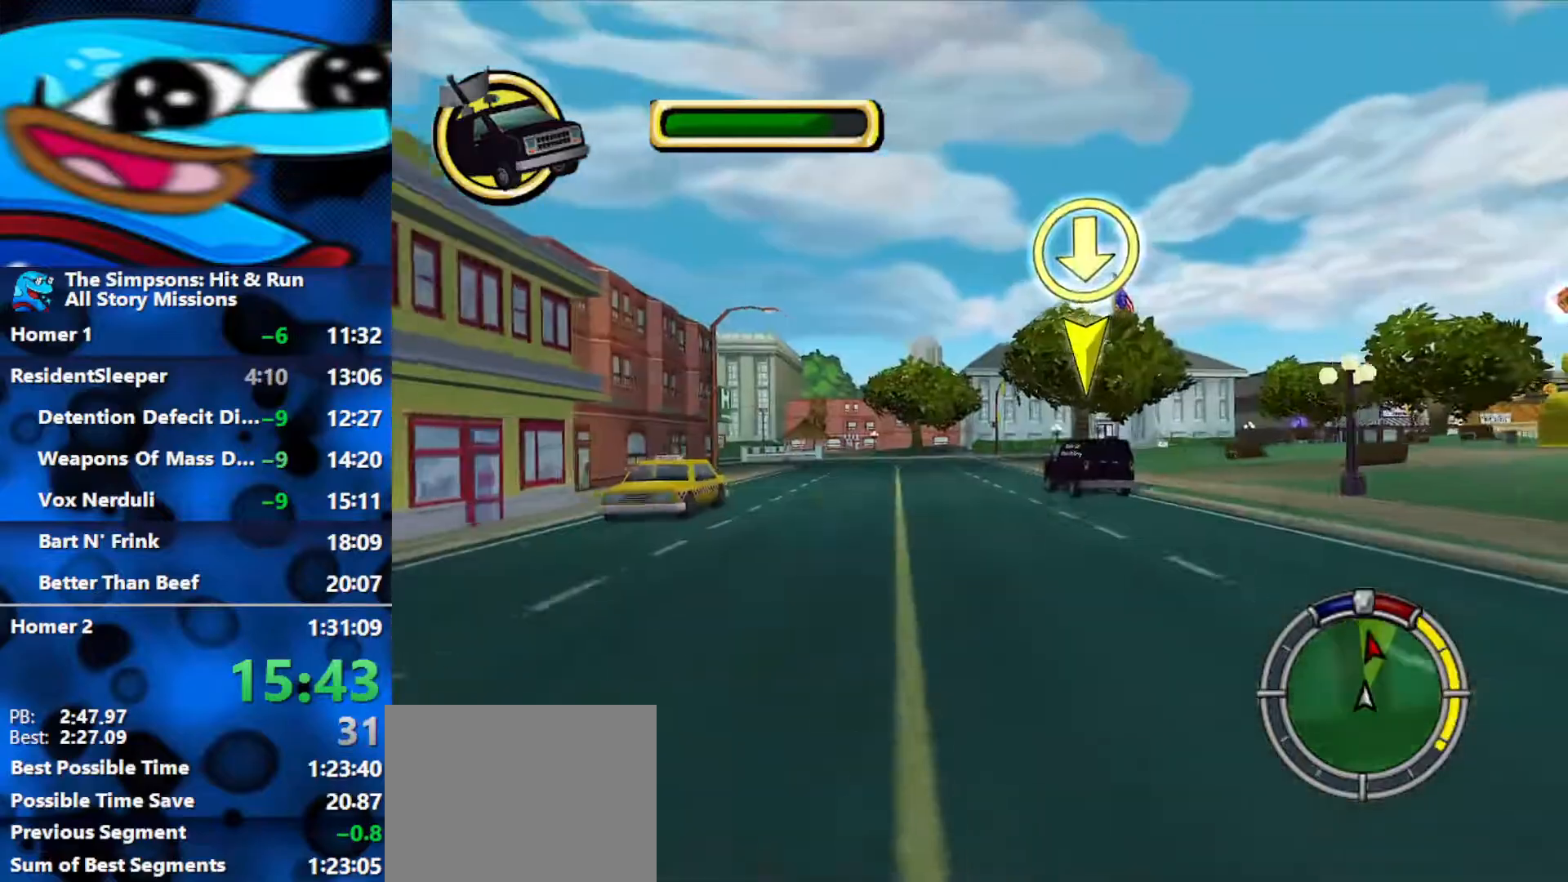
{"buttons": ["R2"], "left_stick": "center", "right_stick": "center", "events": [[100, "left_stick", "center"]]}
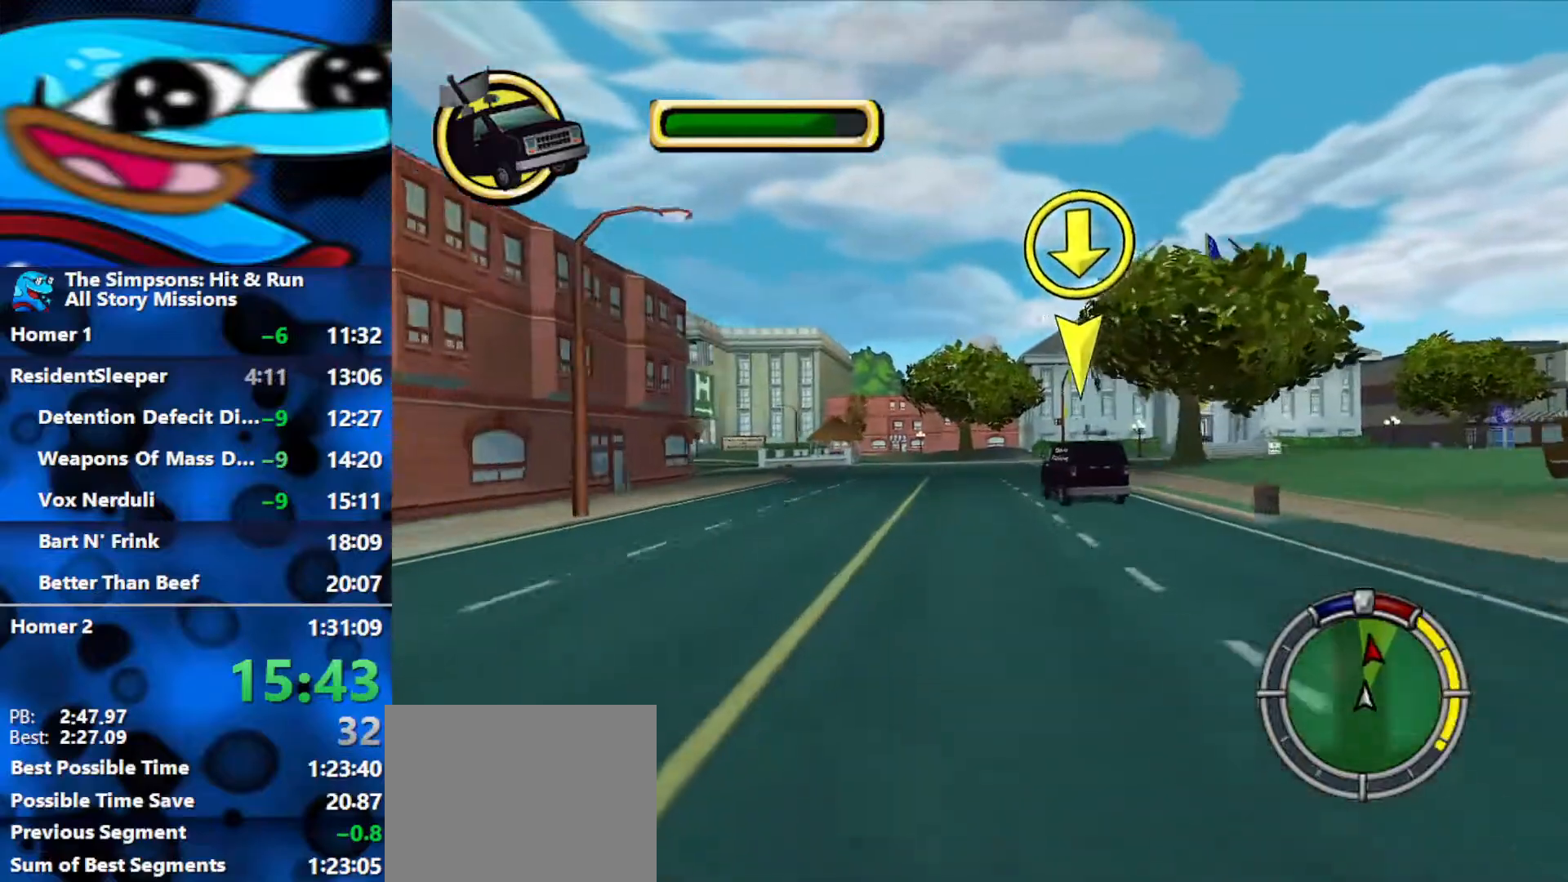
{"buttons": ["R2"], "left_stick": "right", "right_stick": "center", "events": [[150, "left_stick", "right"]]}
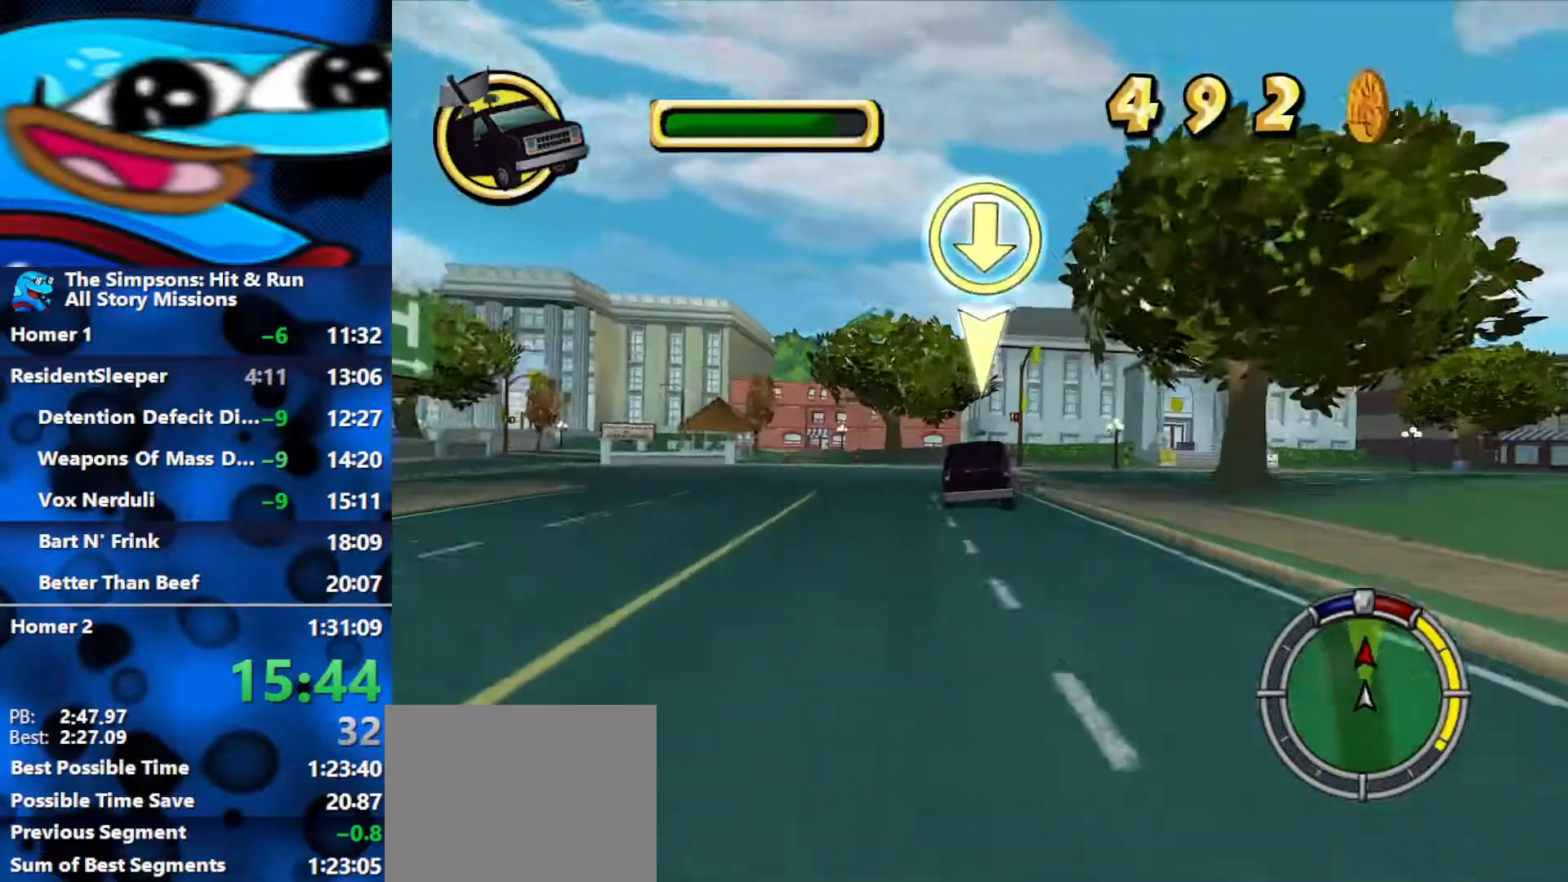
{"buttons": ["R2"], "left_stick": "right", "right_stick": "center", "events": []}
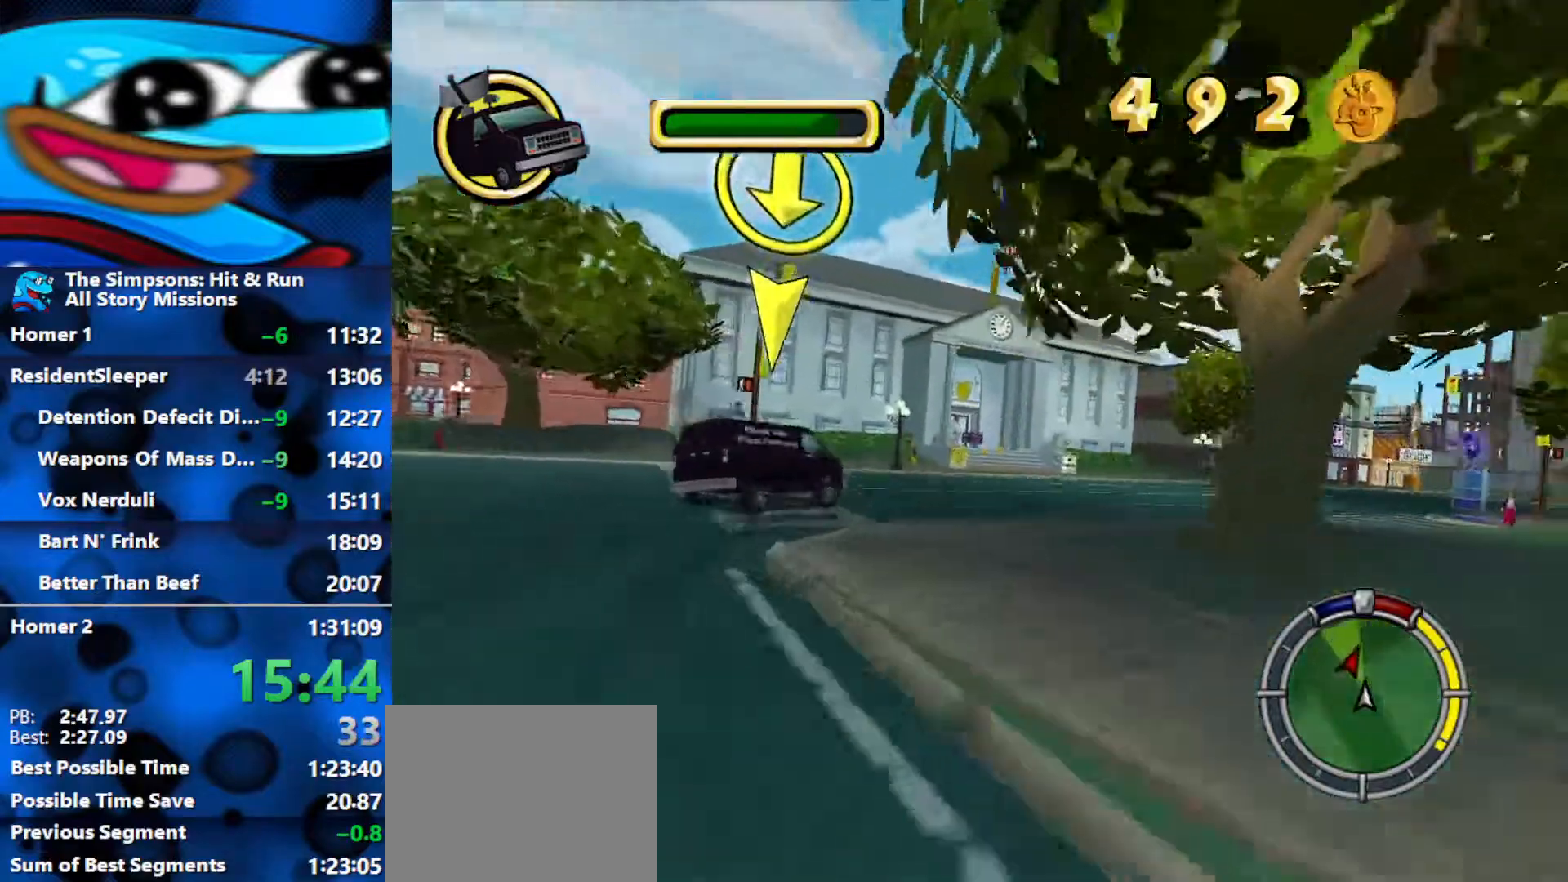
{"buttons": ["R2"], "left_stick": "right", "right_stick": "center", "events": []}
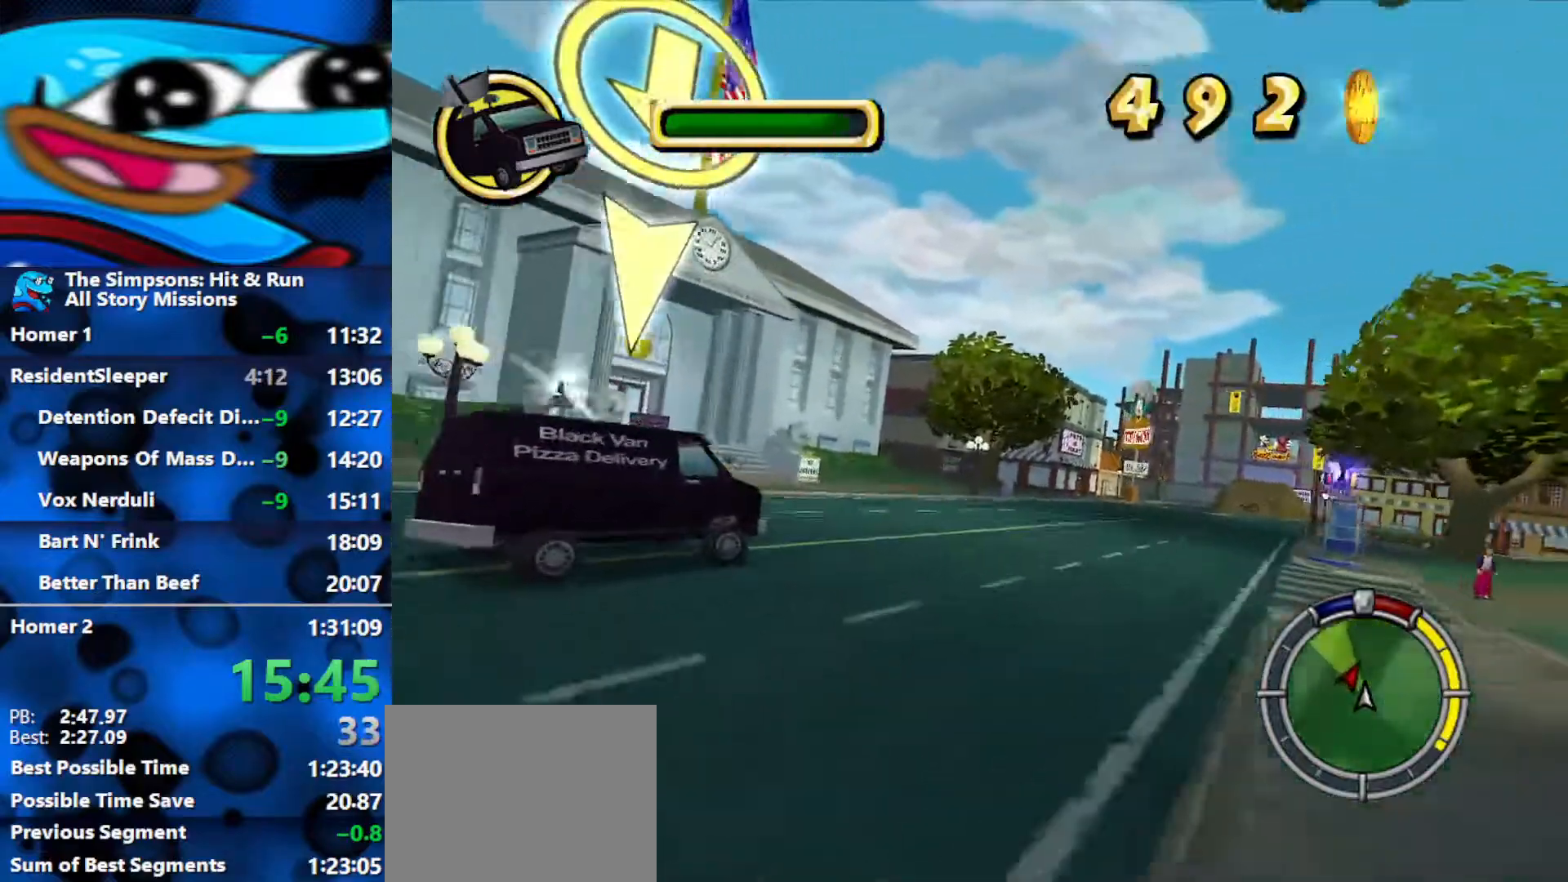
{"buttons": ["R2"], "left_stick": "right", "right_stick": "center", "events": [[117, "left_stick", "center"], [333, "left_stick", "right"]]}
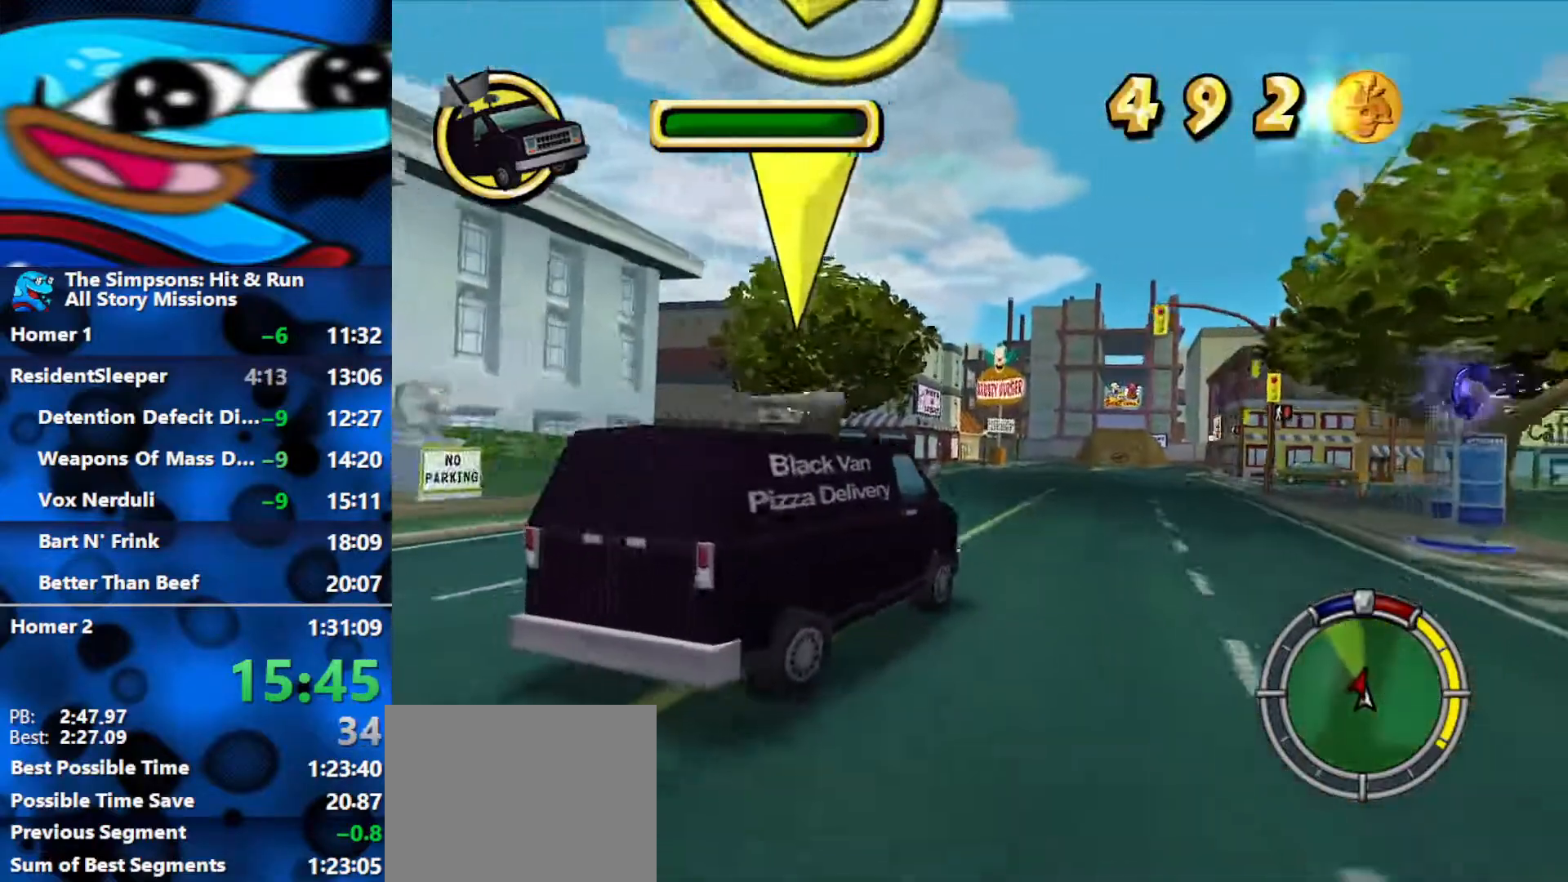
{"buttons": ["R2"], "left_stick": "left", "right_stick": "center", "events": [[217, "left_stick", "center"], [283, "left_stick", "left"]]}
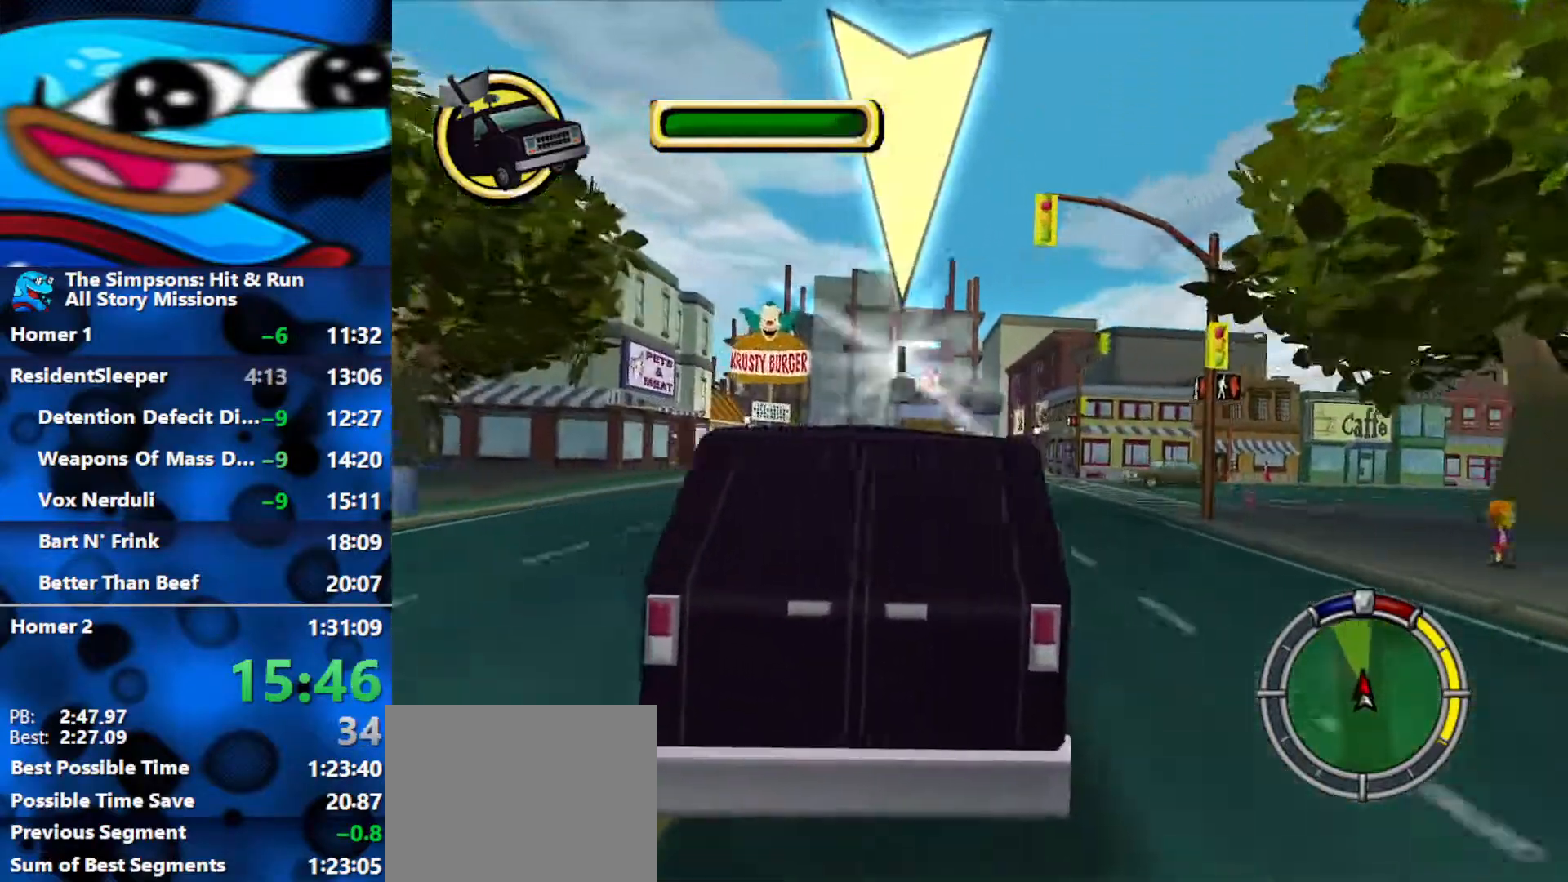
{"buttons": ["R2"], "left_stick": "left", "right_stick": "center", "events": [[117, "left_stick", "center"], [200, "left_stick", "right"], [483, "left_stick", "left"]]}
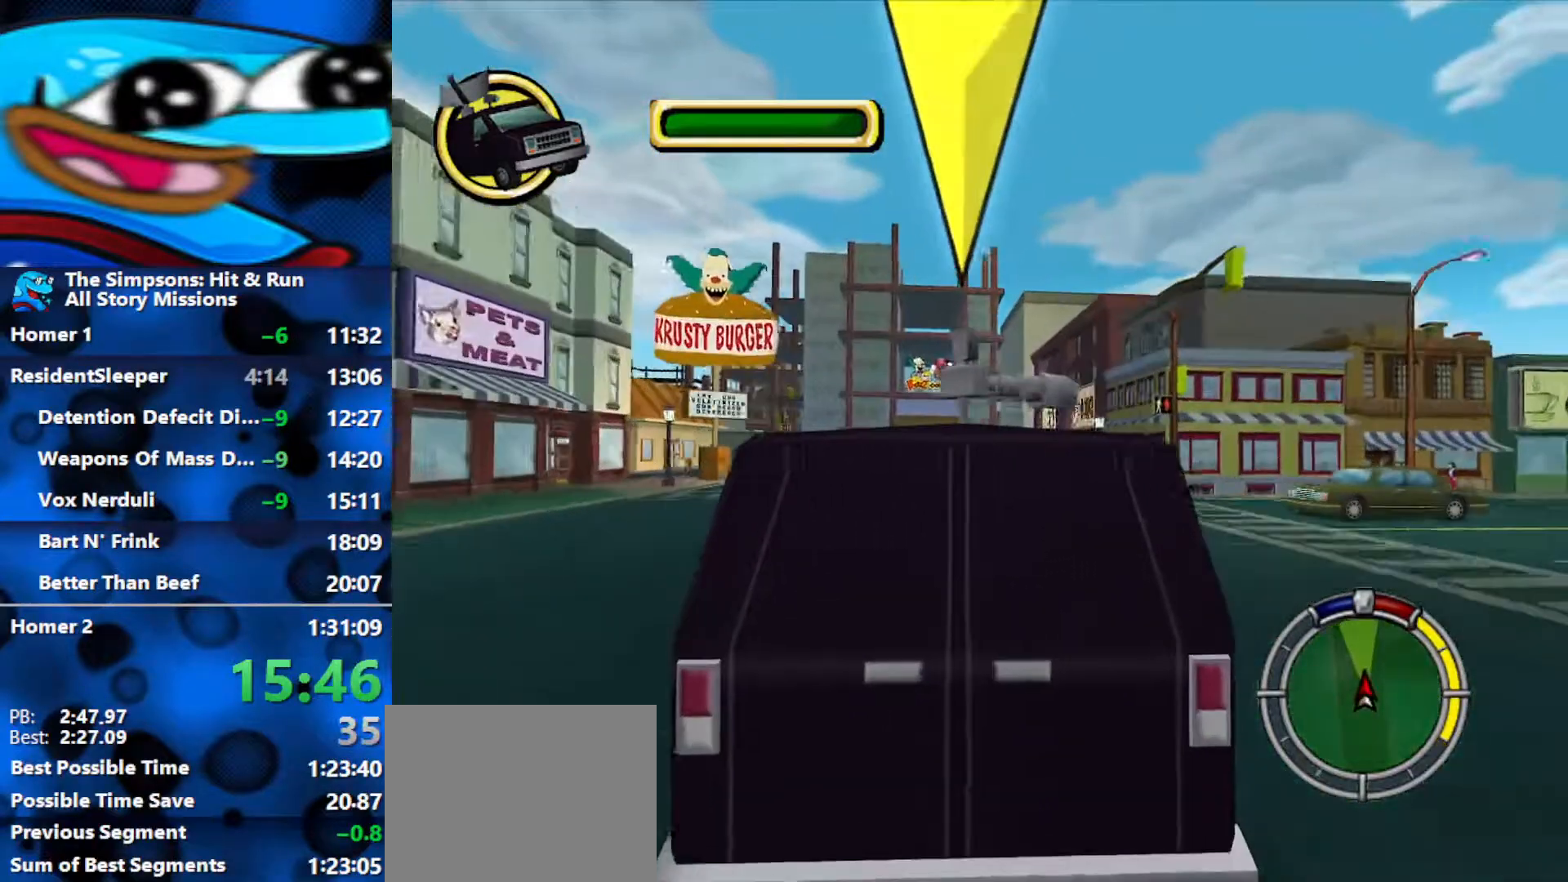
{"buttons": ["R2"], "left_stick": "left", "right_stick": "center", "events": [[200, "left_stick", "center"], [350, "left_stick", "left"]]}
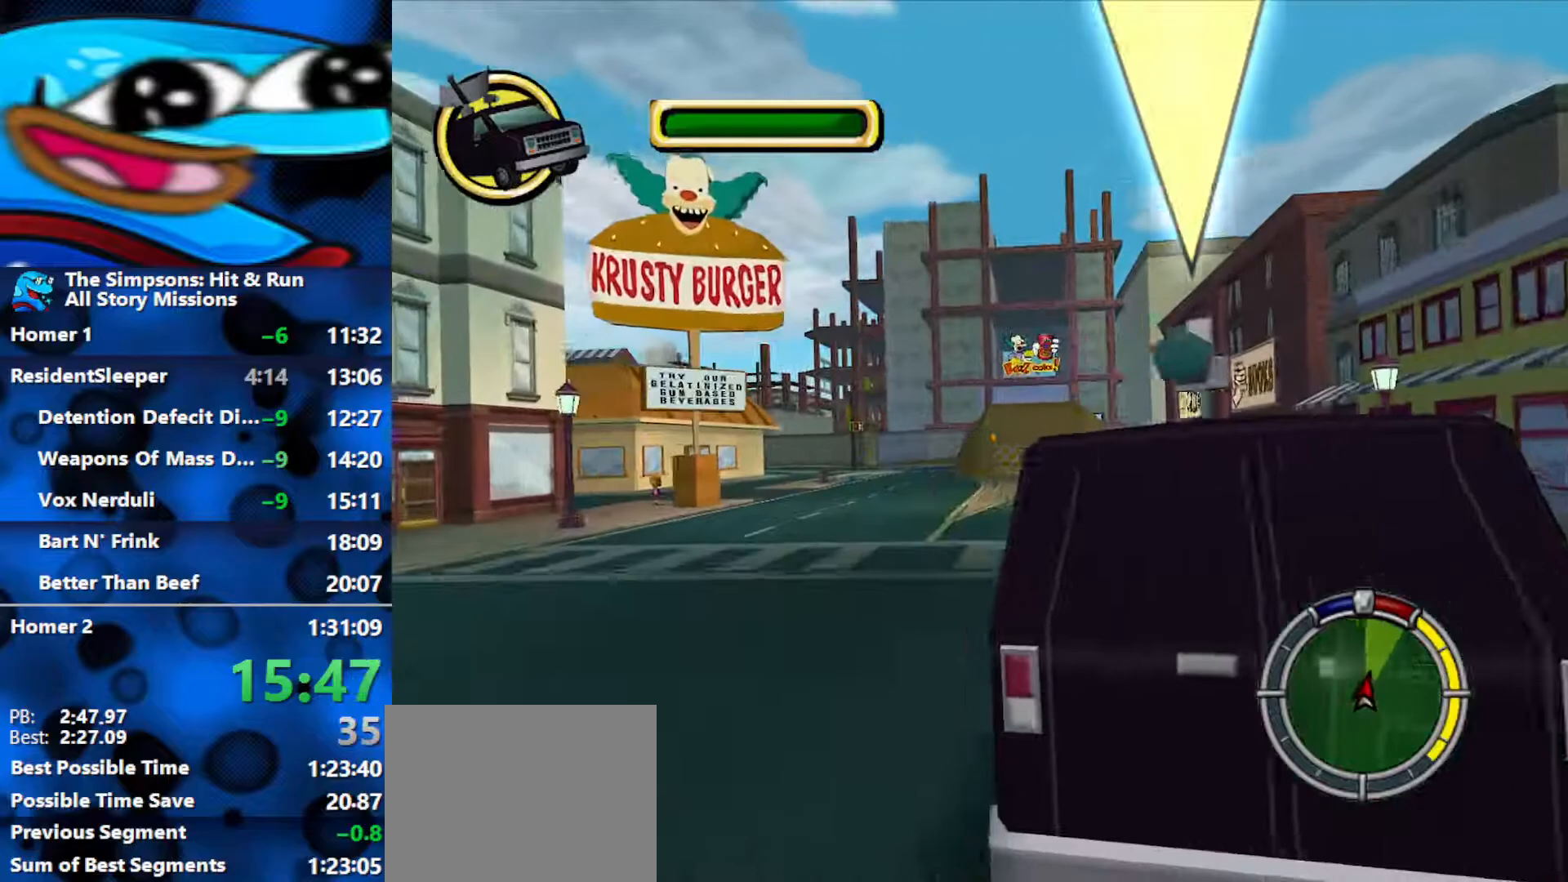
{"buttons": ["L2"], "left_stick": "left", "right_stick": "center", "events": [[50, "left_stick", "center"], [117, "left_stick", "left"], [283, "R2", "up"], [367, "L2", "down"]]}
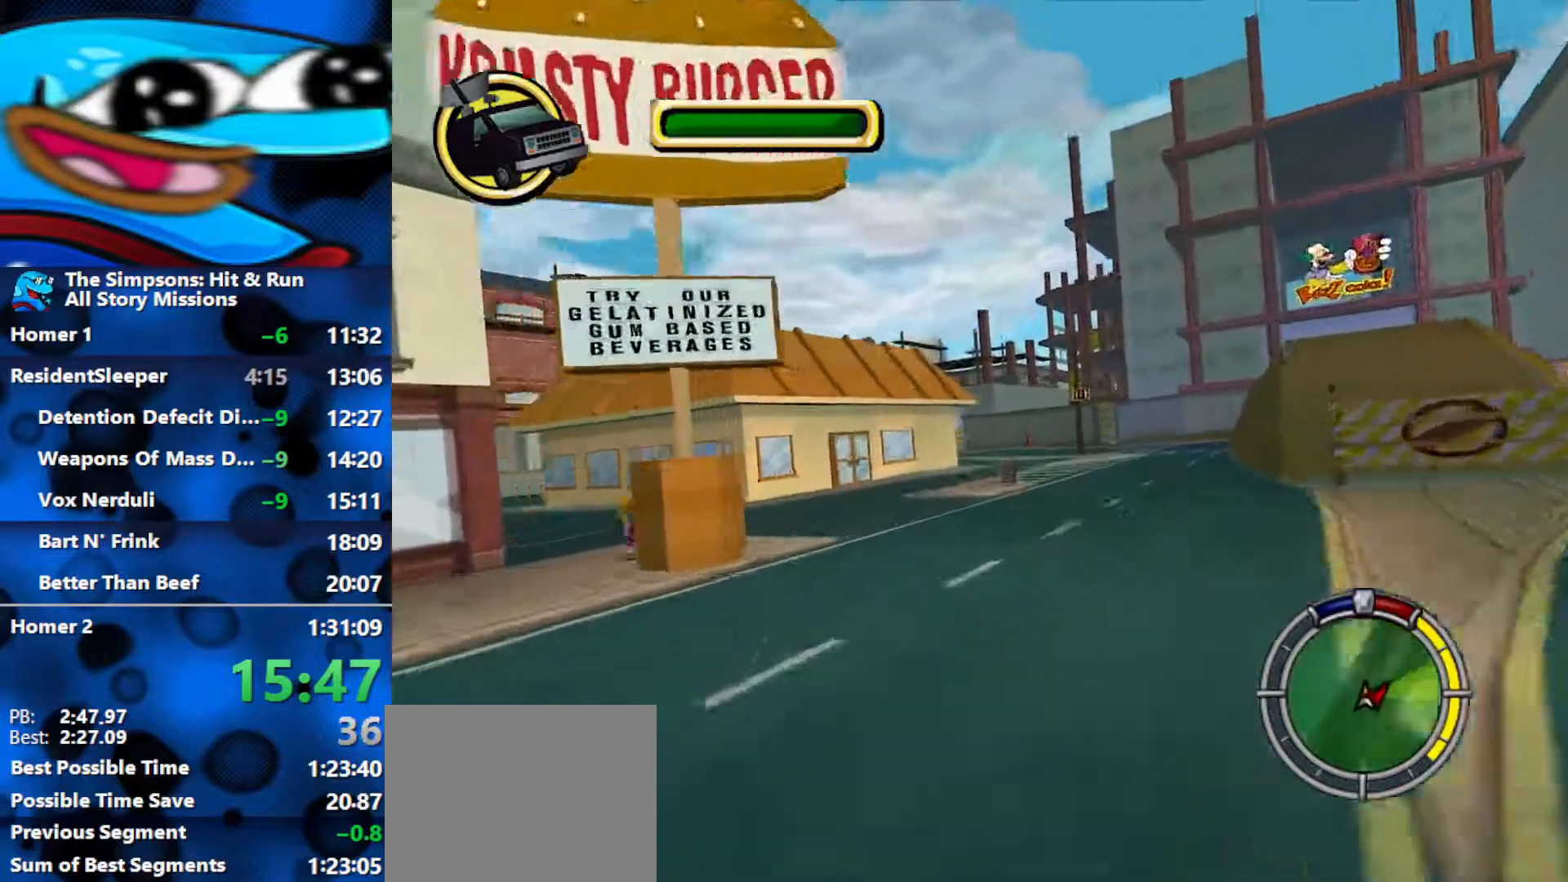
{"buttons": [], "left_stick": "left", "right_stick": "center", "events": [[317, "R2", "down"], [333, "L2", "up"], [483, "R2", "up"]]}
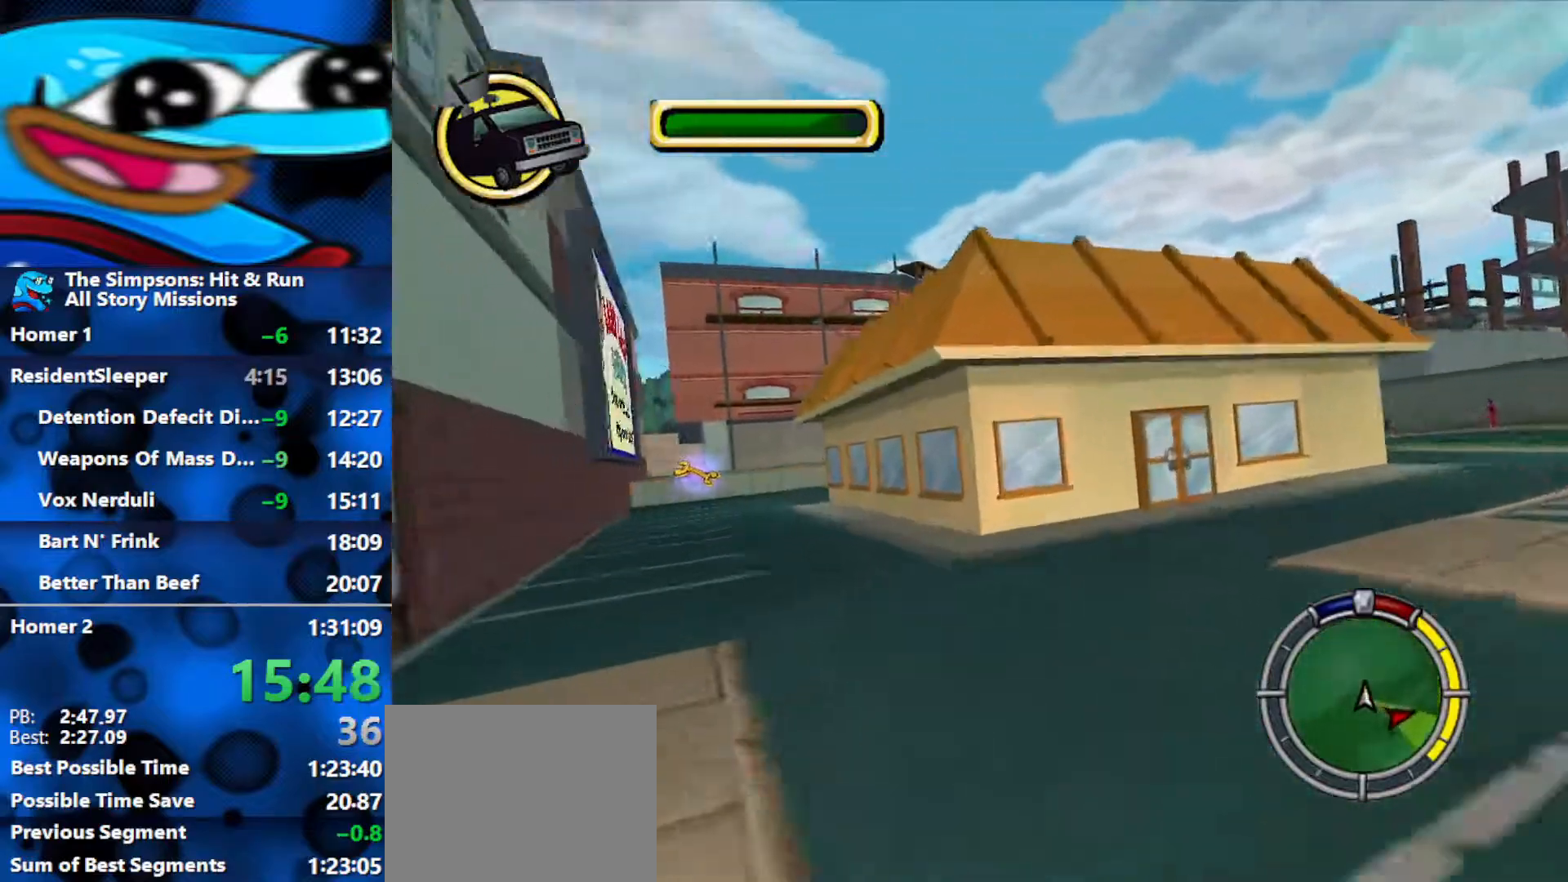
{"buttons": ["R2"], "left_stick": "right", "right_stick": "center", "events": [[83, "R2", "down"], [350, "left_stick", "center"], [500, "left_stick", "right"]]}
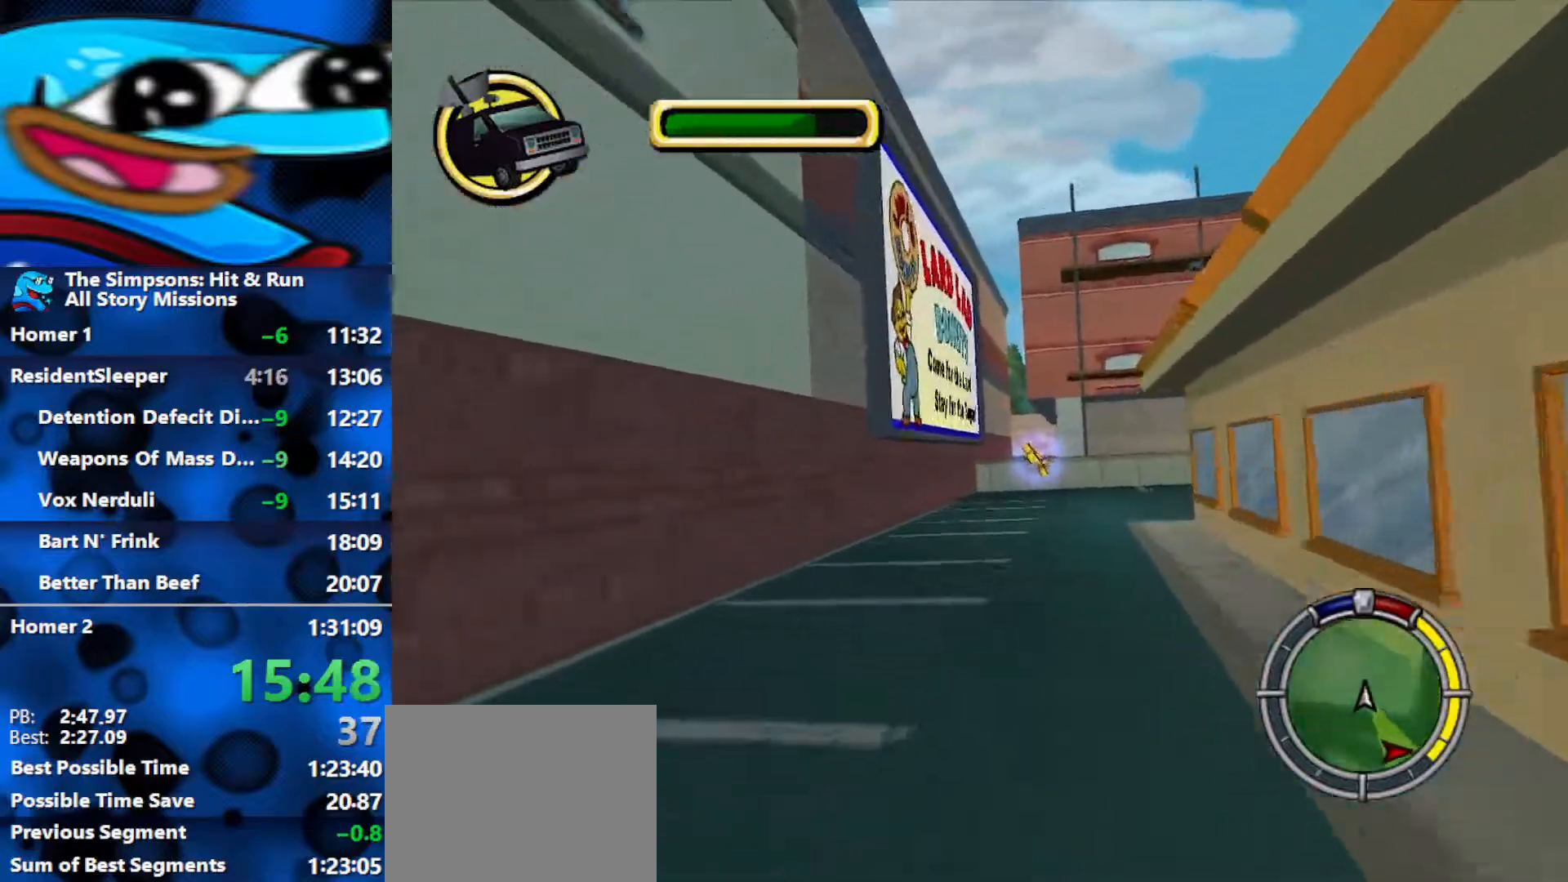
{"buttons": ["L2", "R1"], "left_stick": "right", "right_stick": "center", "events": [[267, "R1", "down"], [350, "R2", "up"], [367, "L2", "down"]]}
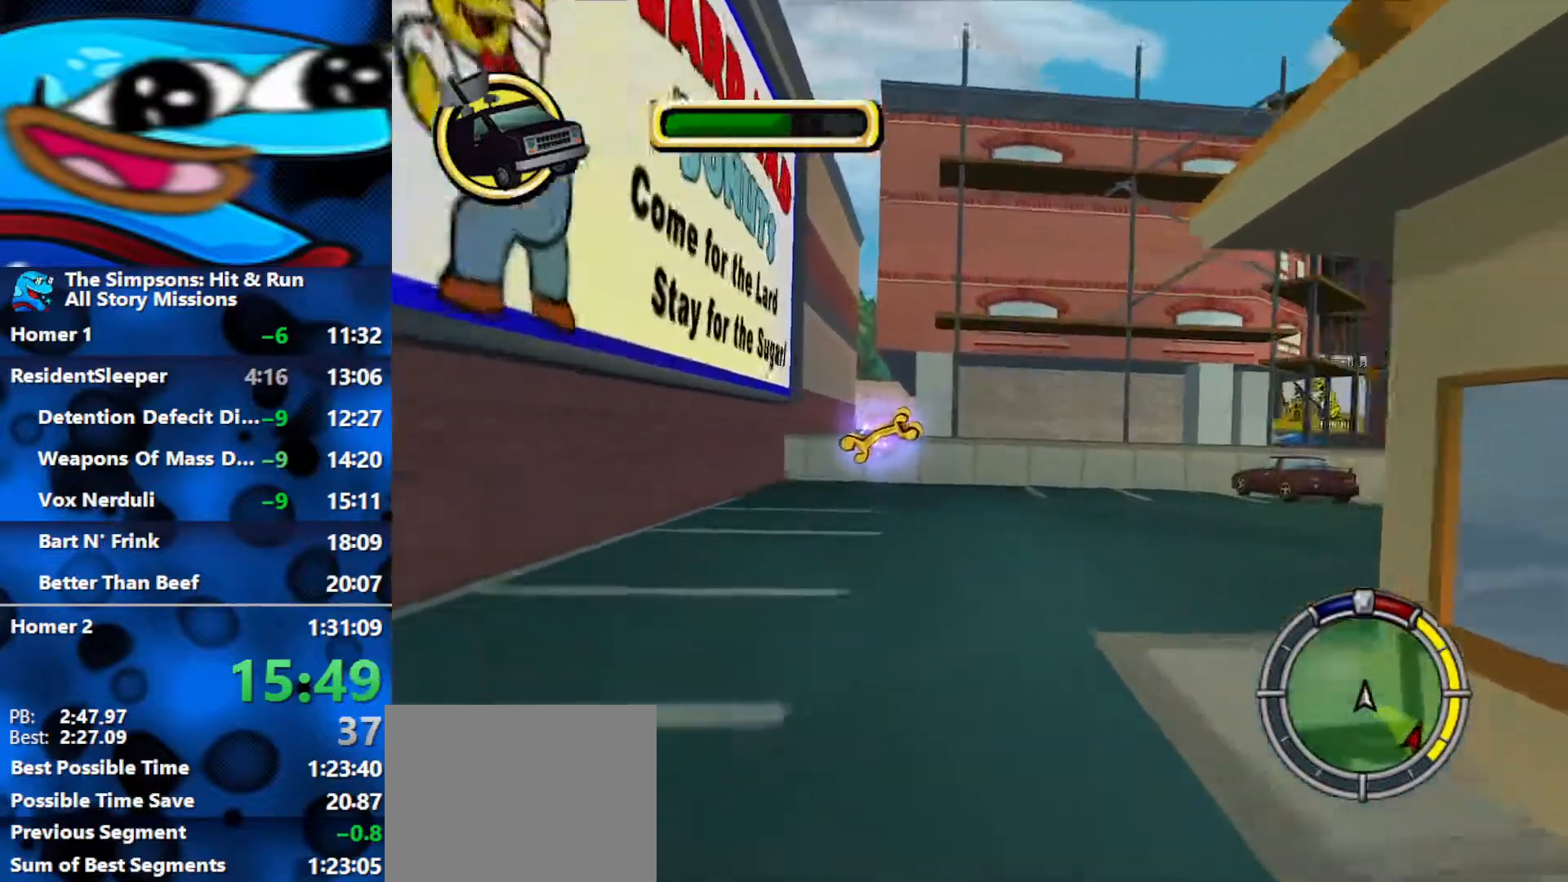
{"buttons": ["R1"], "left_stick": "right", "right_stick": "center", "events": [[350, "L2", "up"]]}
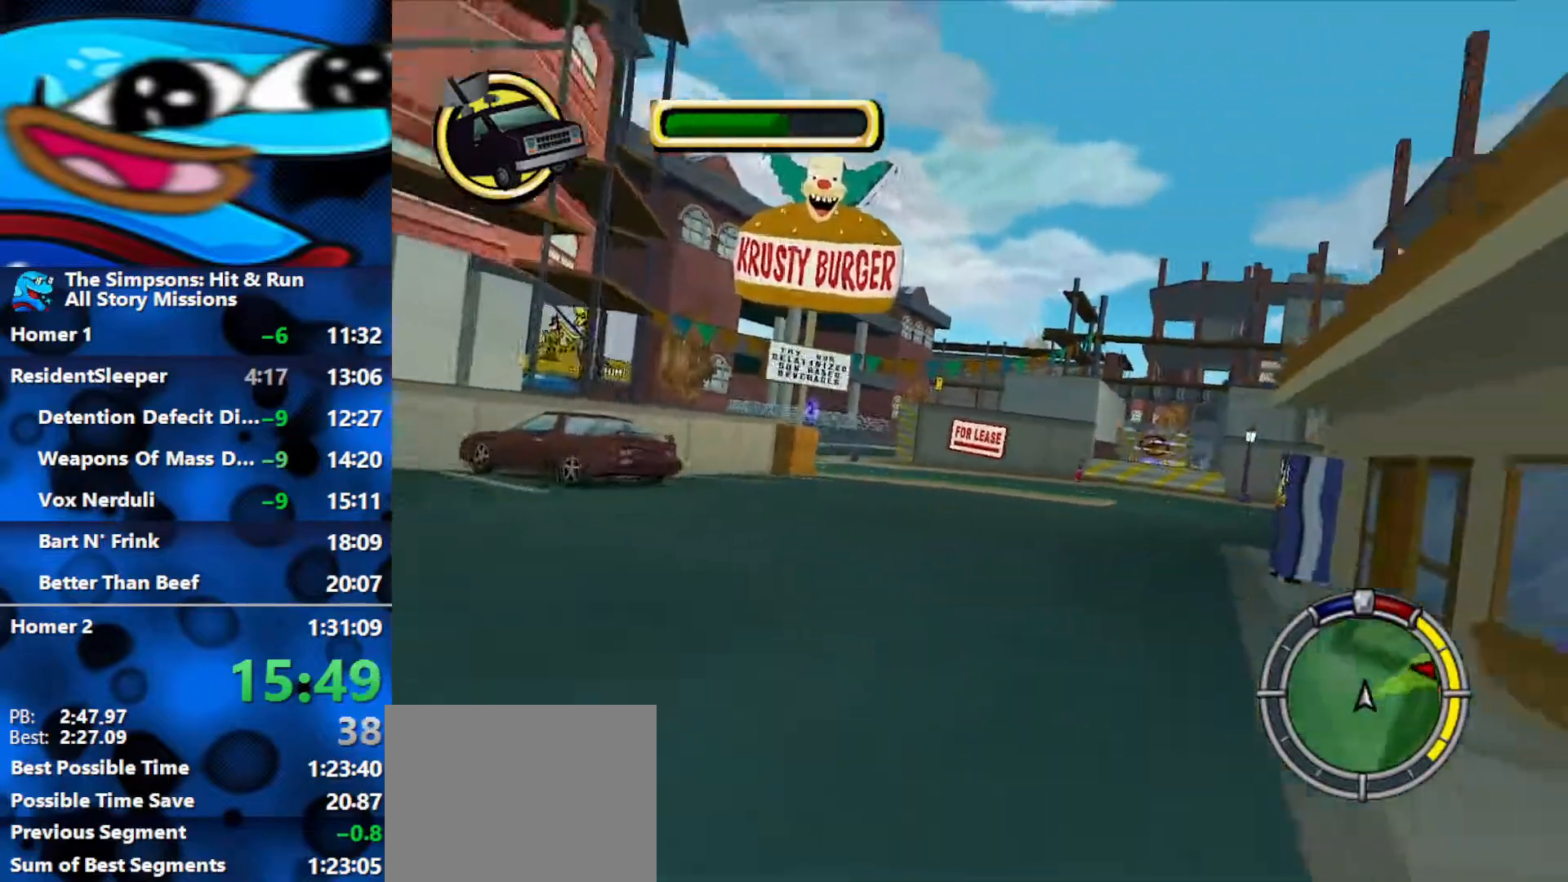
{"buttons": ["R2"], "left_stick": "left", "right_stick": "center", "events": [[33, "R1", "up"], [117, "R2", "down"], [117, "left_stick", "center"], [300, "left_stick", "left"]]}